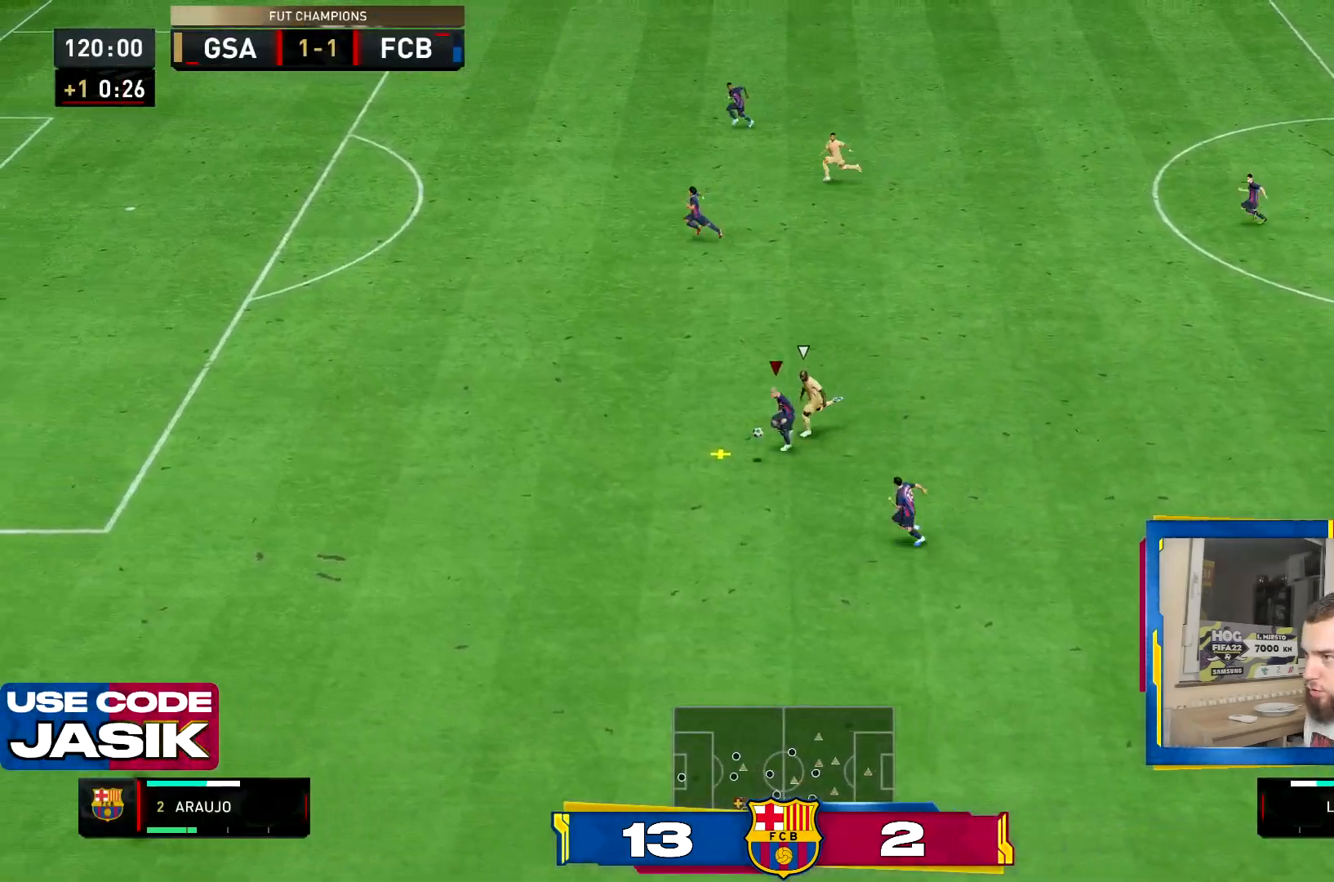
Gameplay with a controller (PlayStation layout); each line is a JSON object with the inputs held at the frame after it. "events" lists button and stick changes between this image and that frame as [ms after this image, input, new state], when the widget could be followed in between. Not read: L3 R3.
{"buttons": [], "left_stick": "down-right", "right_stick": "center", "events": [[100, "R2", "up"]]}
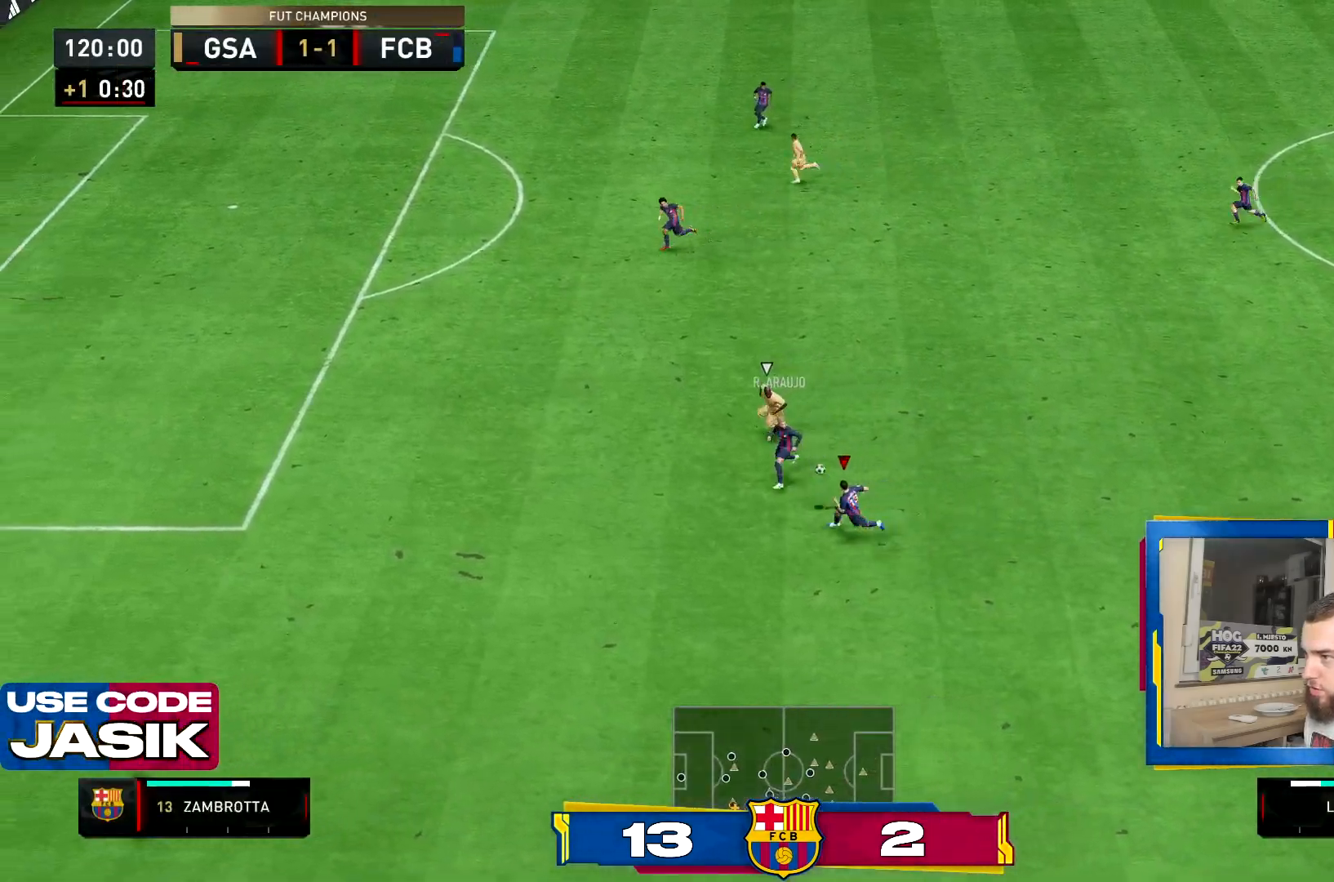
{"buttons": [], "left_stick": "down-right", "right_stick": "center", "events": []}
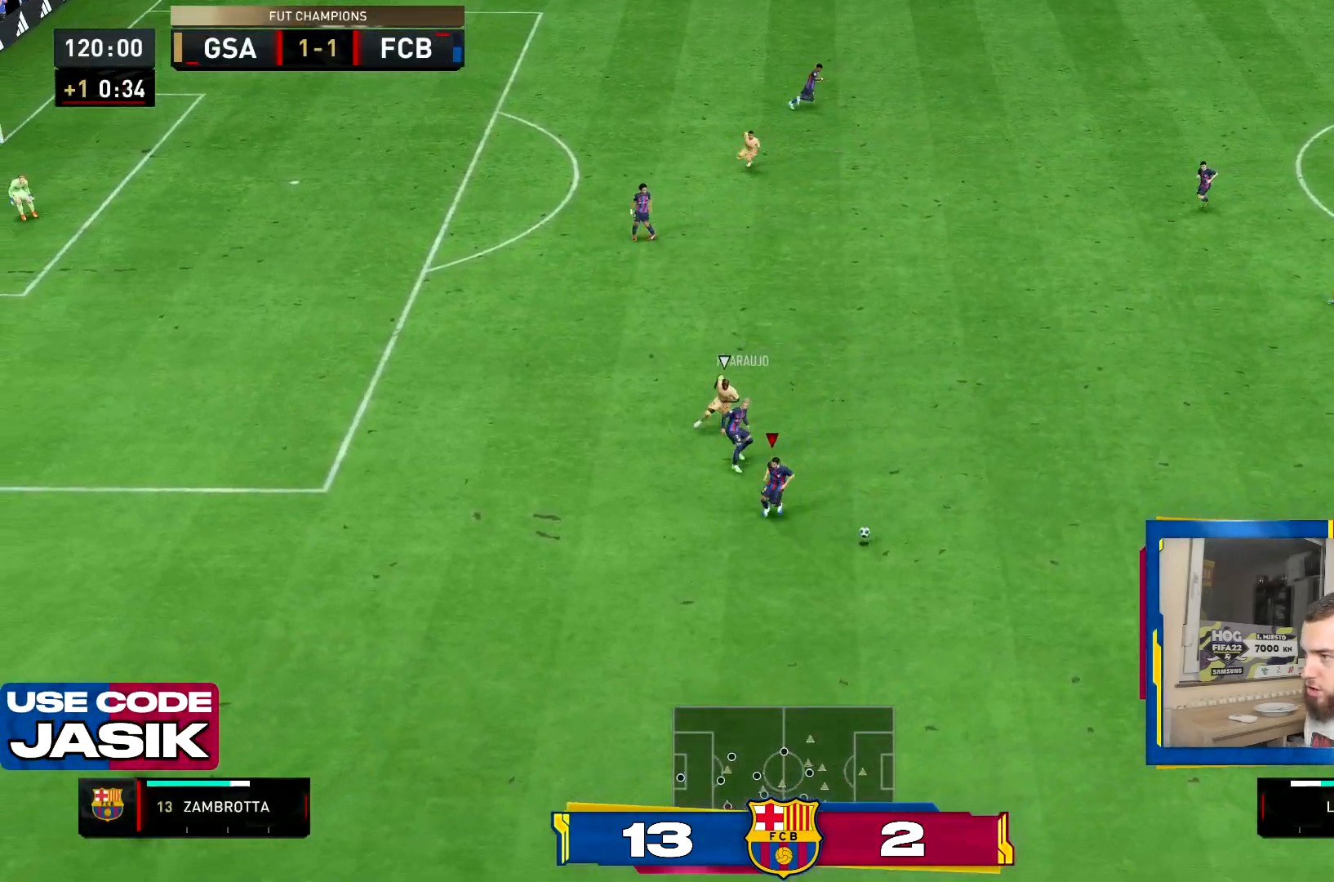
{"buttons": ["R2"], "left_stick": "down-right", "right_stick": "center", "events": [[217, "R2", "down"]]}
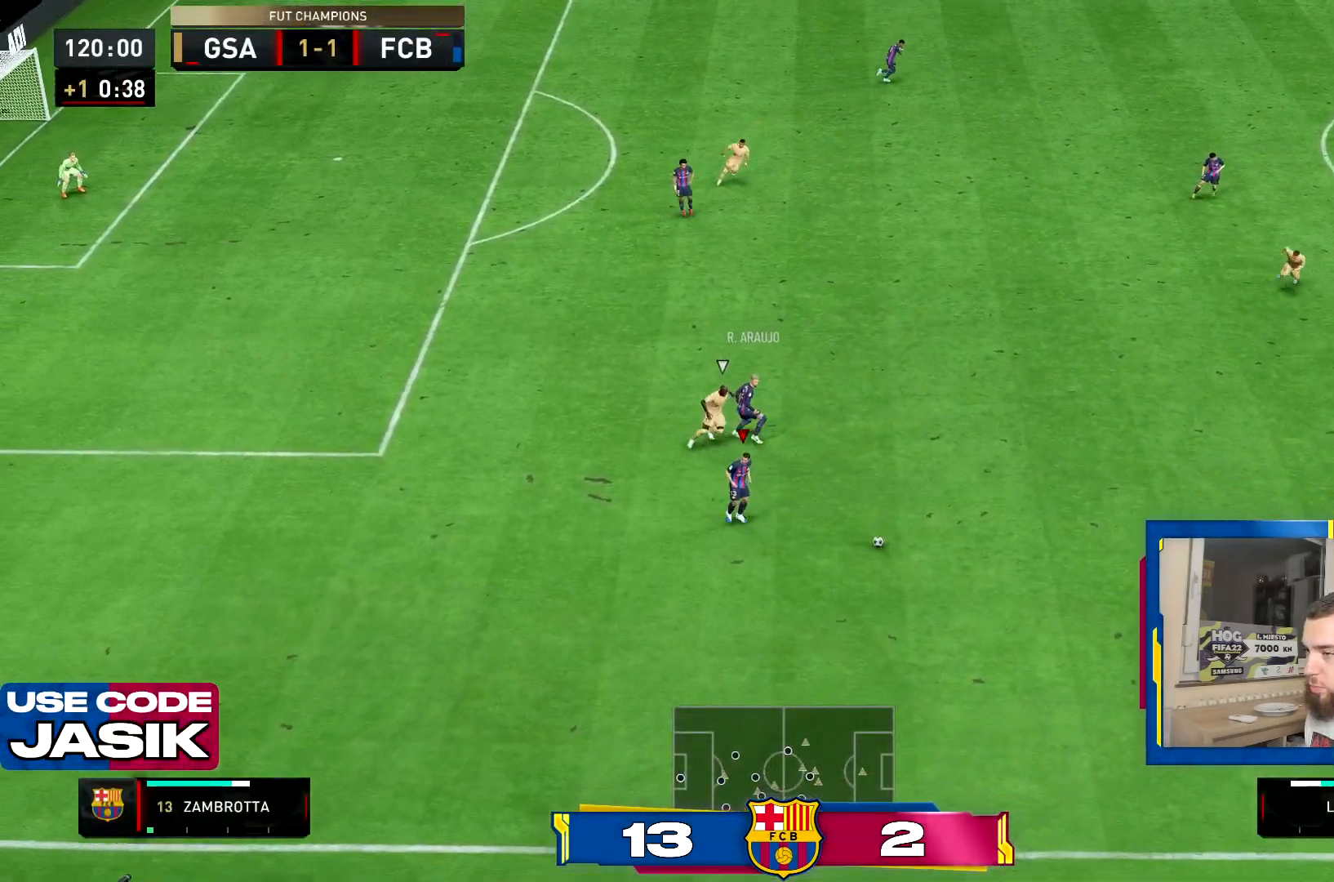
{"buttons": [], "left_stick": "right", "right_stick": "center", "events": [[50, "CROSS", "down"], [100, "left_stick", "right"], [117, "R2", "up"], [217, "CROSS", "up"]]}
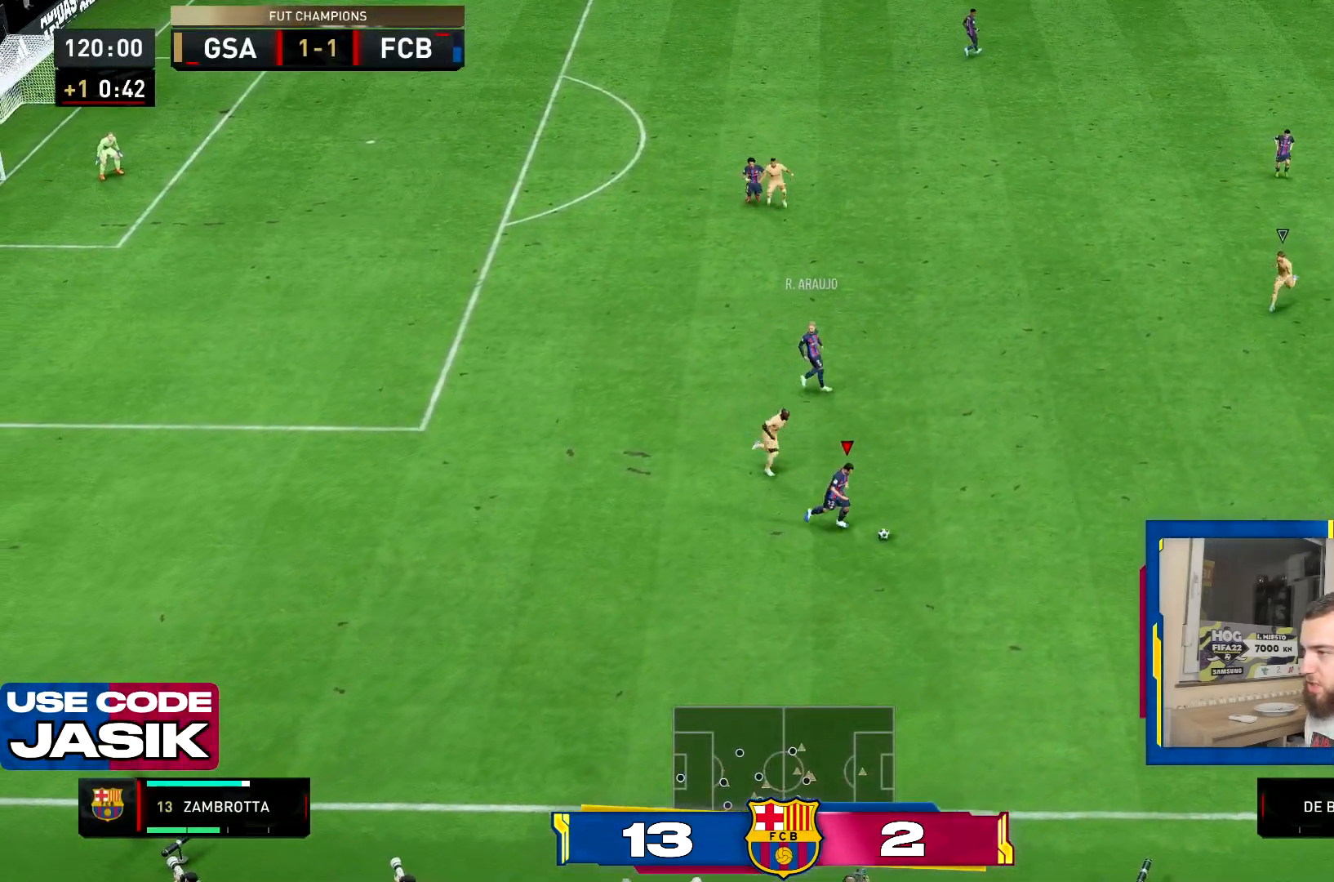
{"buttons": [], "left_stick": "down-right", "right_stick": "center", "events": [[417, "left_stick", "down-right"]]}
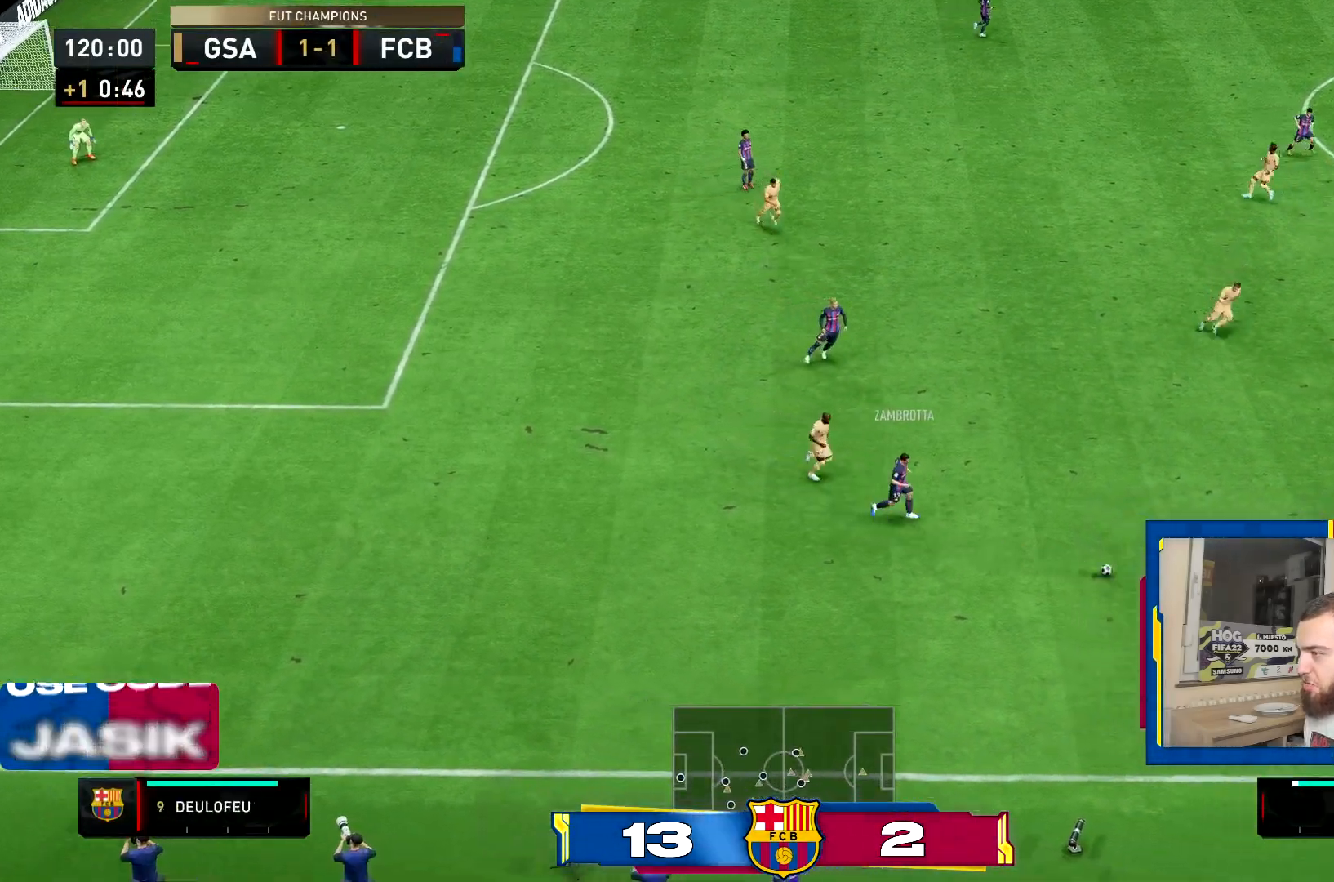
{"buttons": [], "left_stick": "down-right", "right_stick": "center", "events": []}
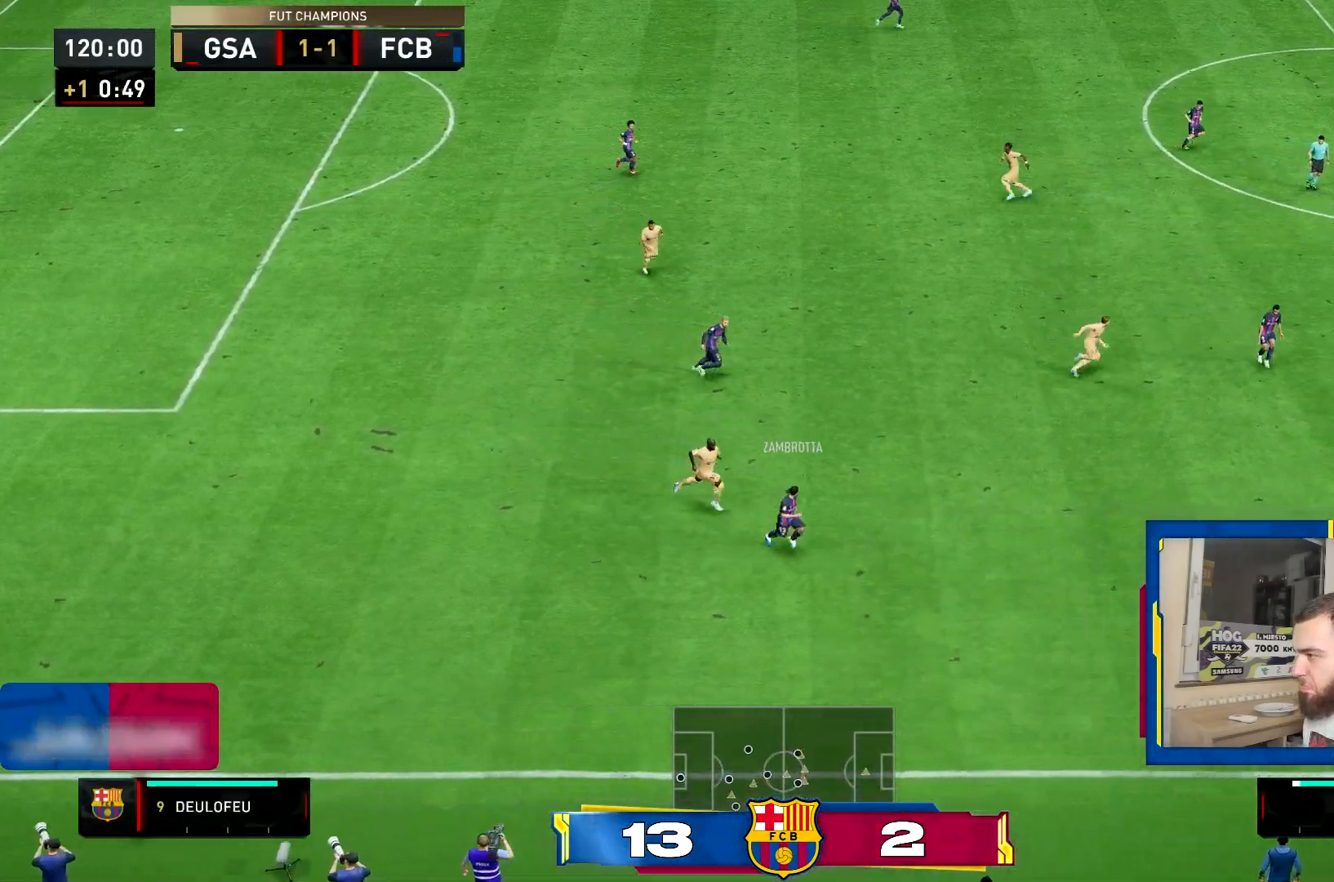
{"buttons": [], "left_stick": "right", "right_stick": "center", "events": [[400, "left_stick", "right"]]}
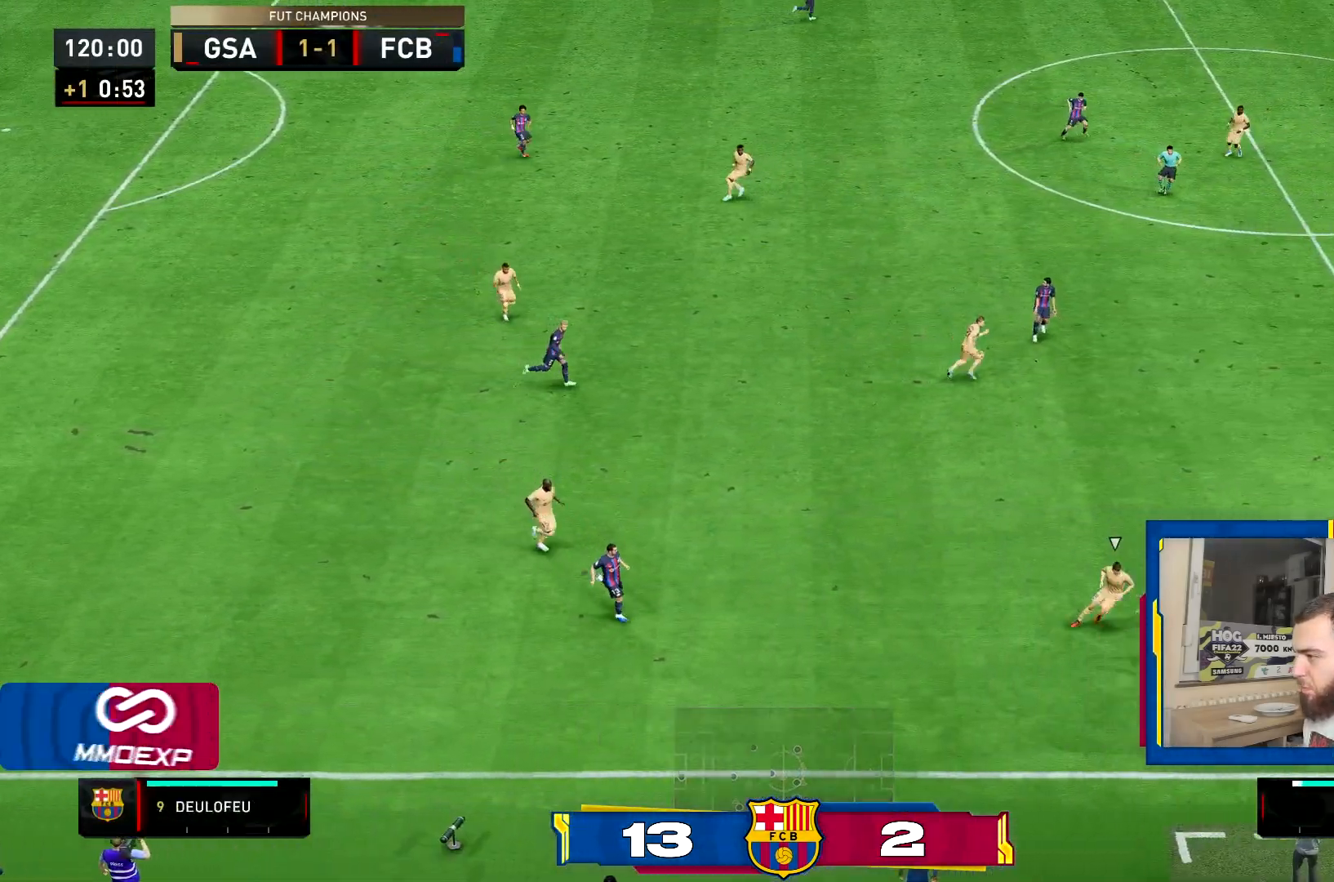
{"buttons": [], "left_stick": "up-right", "right_stick": "center", "events": [[150, "TRIANGLE", "down"], [367, "left_stick", "up-right"], [384, "TRIANGLE", "up"]]}
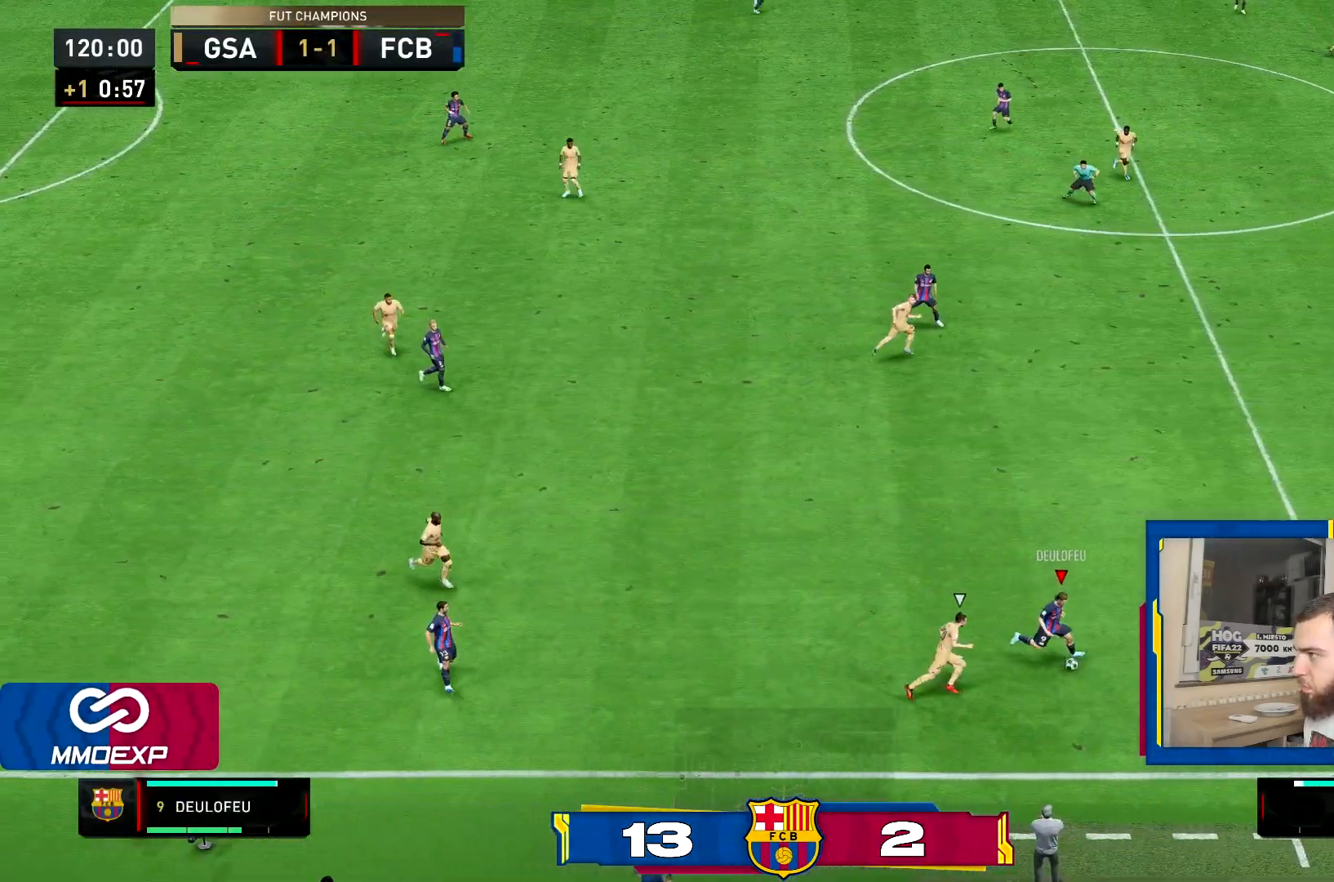
{"buttons": ["R2"], "left_stick": "up-right", "right_stick": "center", "events": [[200, "R2", "down"], [417, "right_stick", "right"], [467, "right_stick", "center"]]}
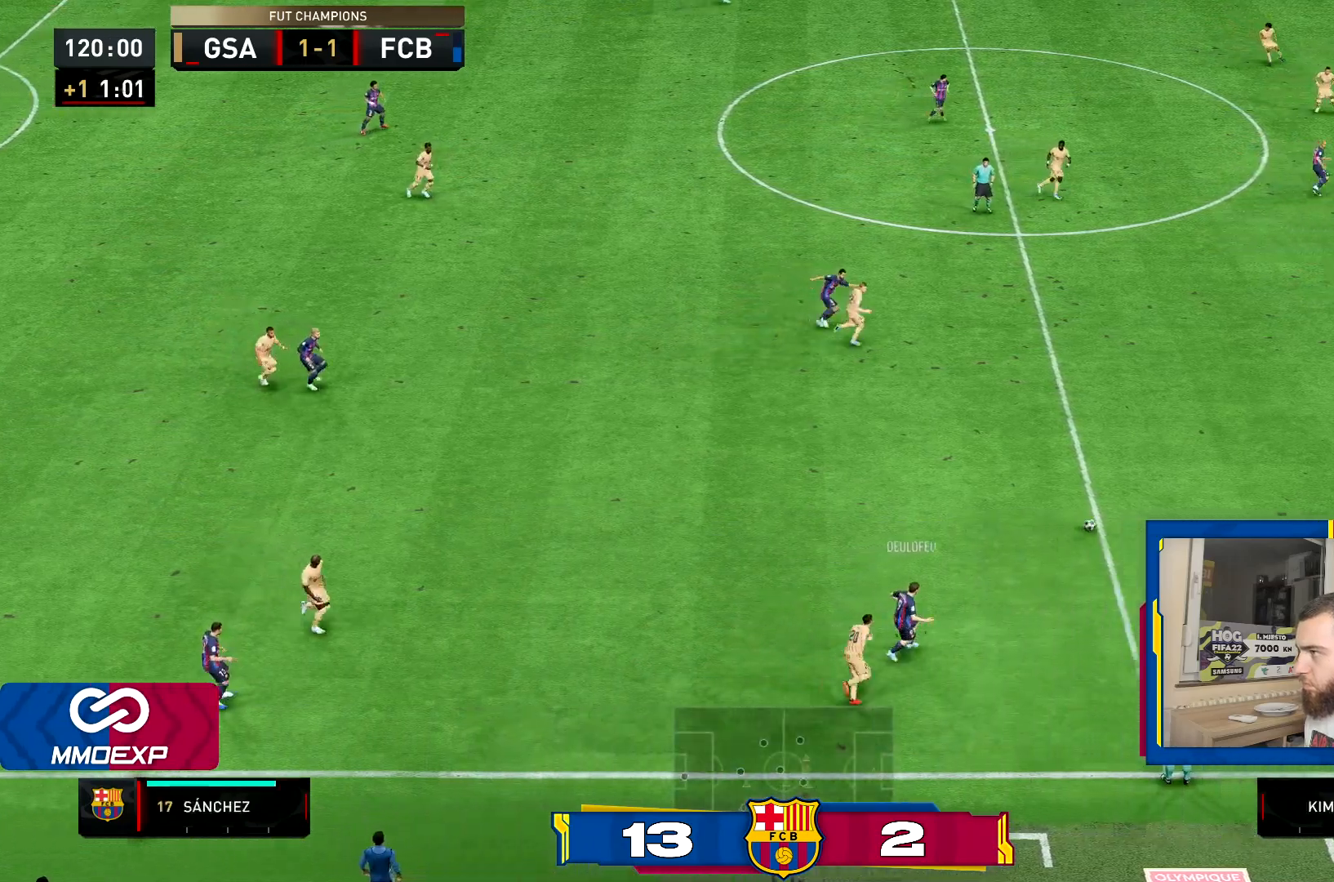
{"buttons": ["R2"], "left_stick": "up-left", "right_stick": "center", "events": [[250, "left_stick", "up-left"]]}
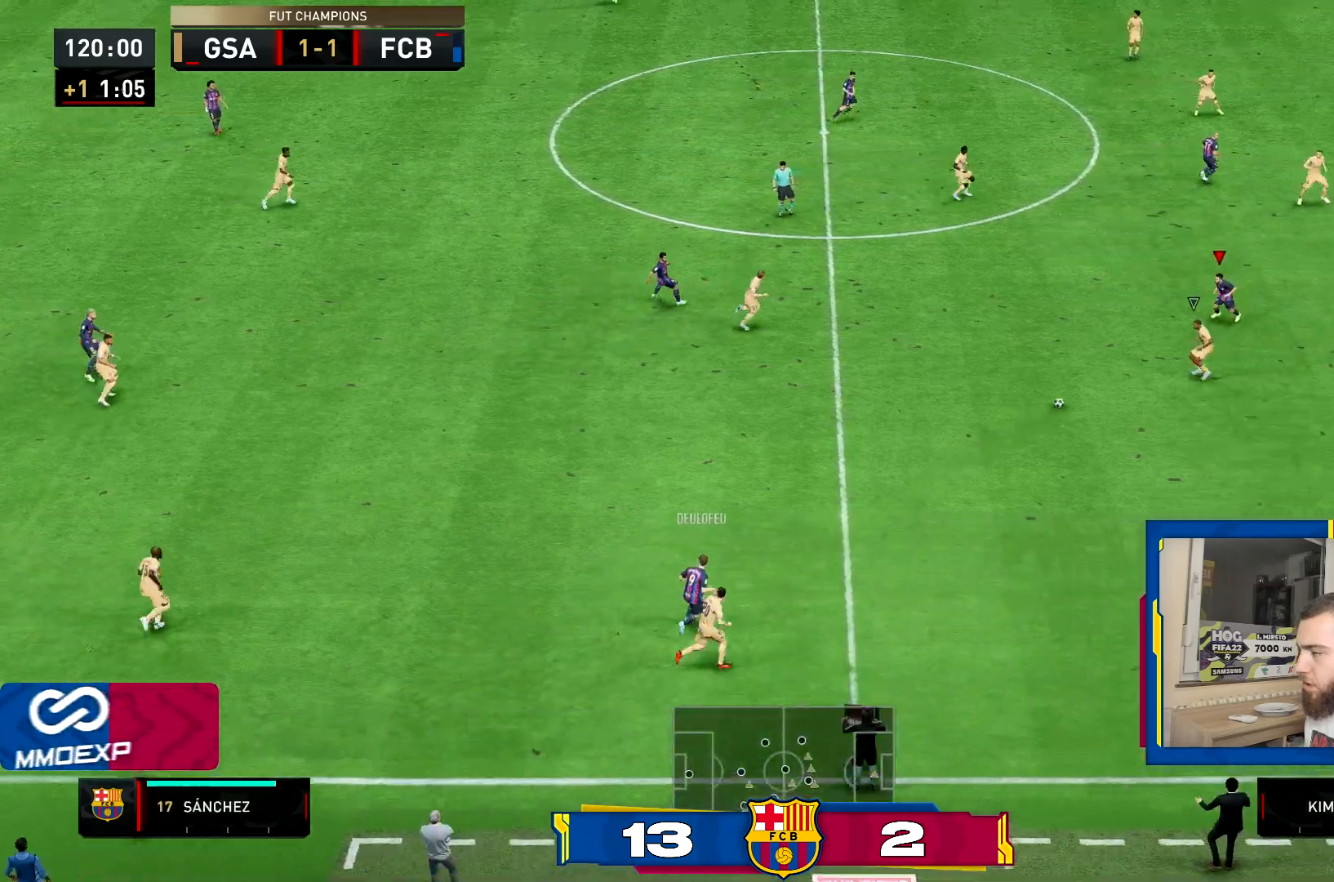
{"buttons": ["CROSS", "R2"], "left_stick": "down", "right_stick": "center"}
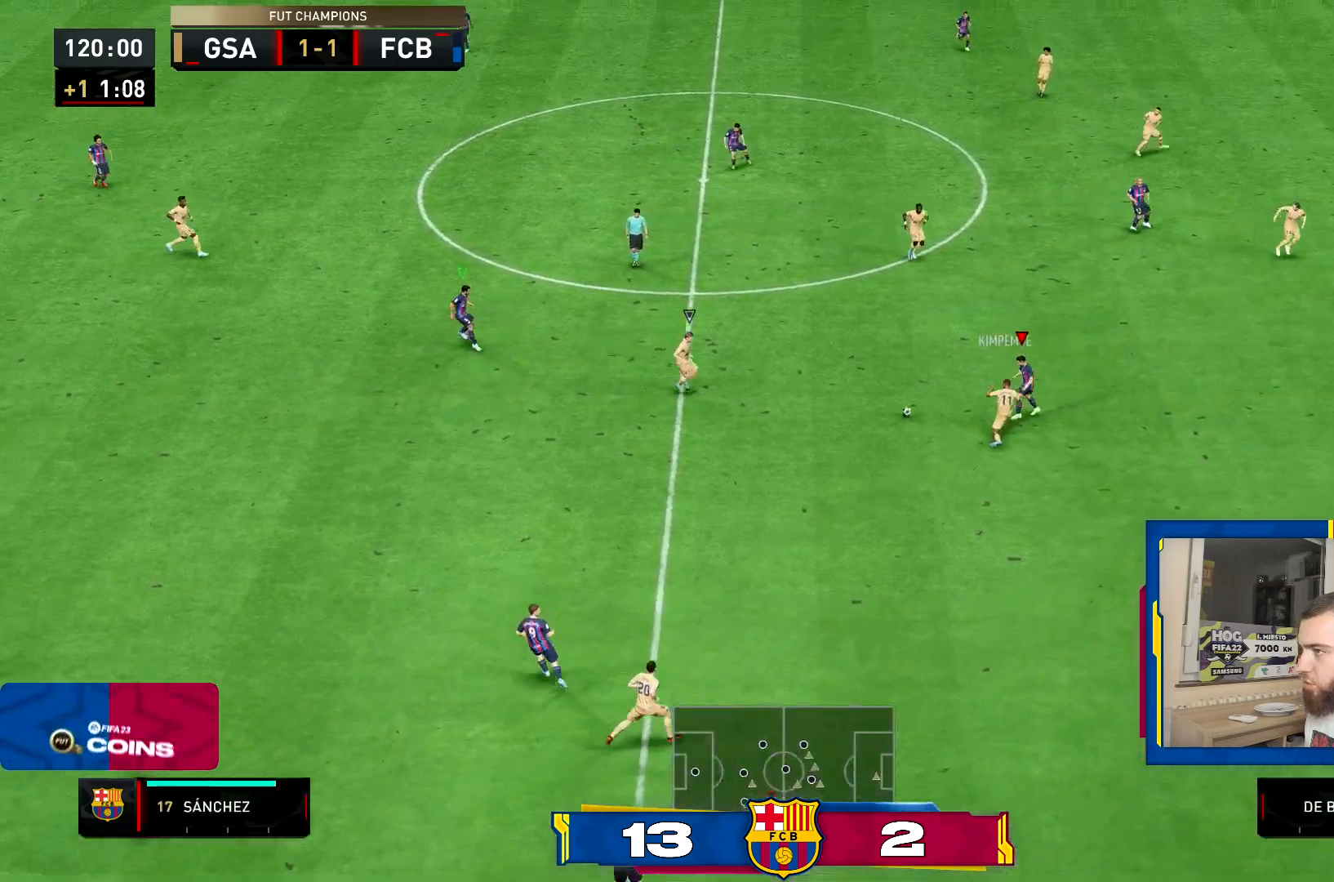
{"buttons": ["CROSS", "R2"], "left_stick": "down", "right_stick": "center", "events": []}
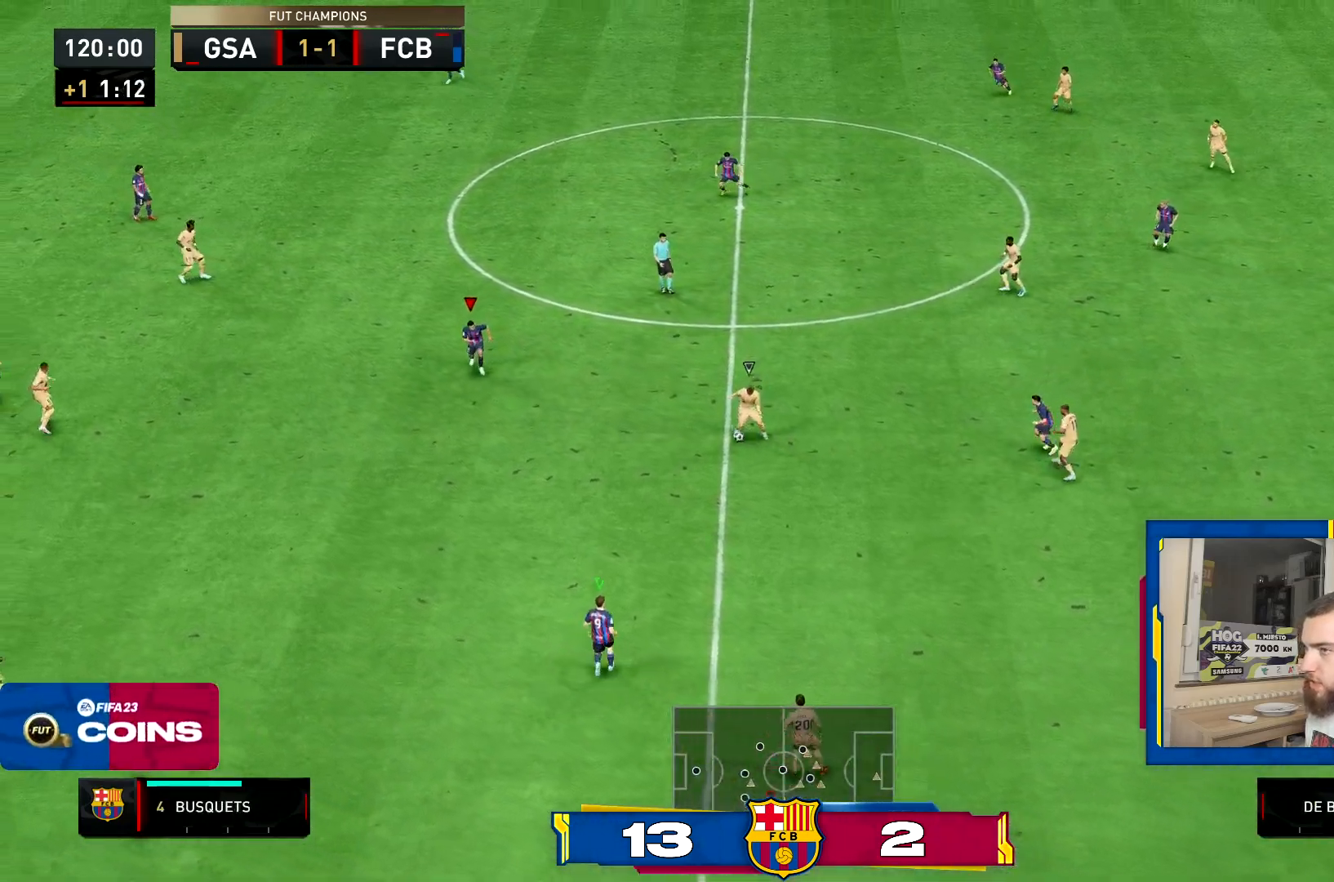
{"buttons": ["R2"], "left_stick": "down", "right_stick": "center", "events": [[66, "CROSS", "up"]]}
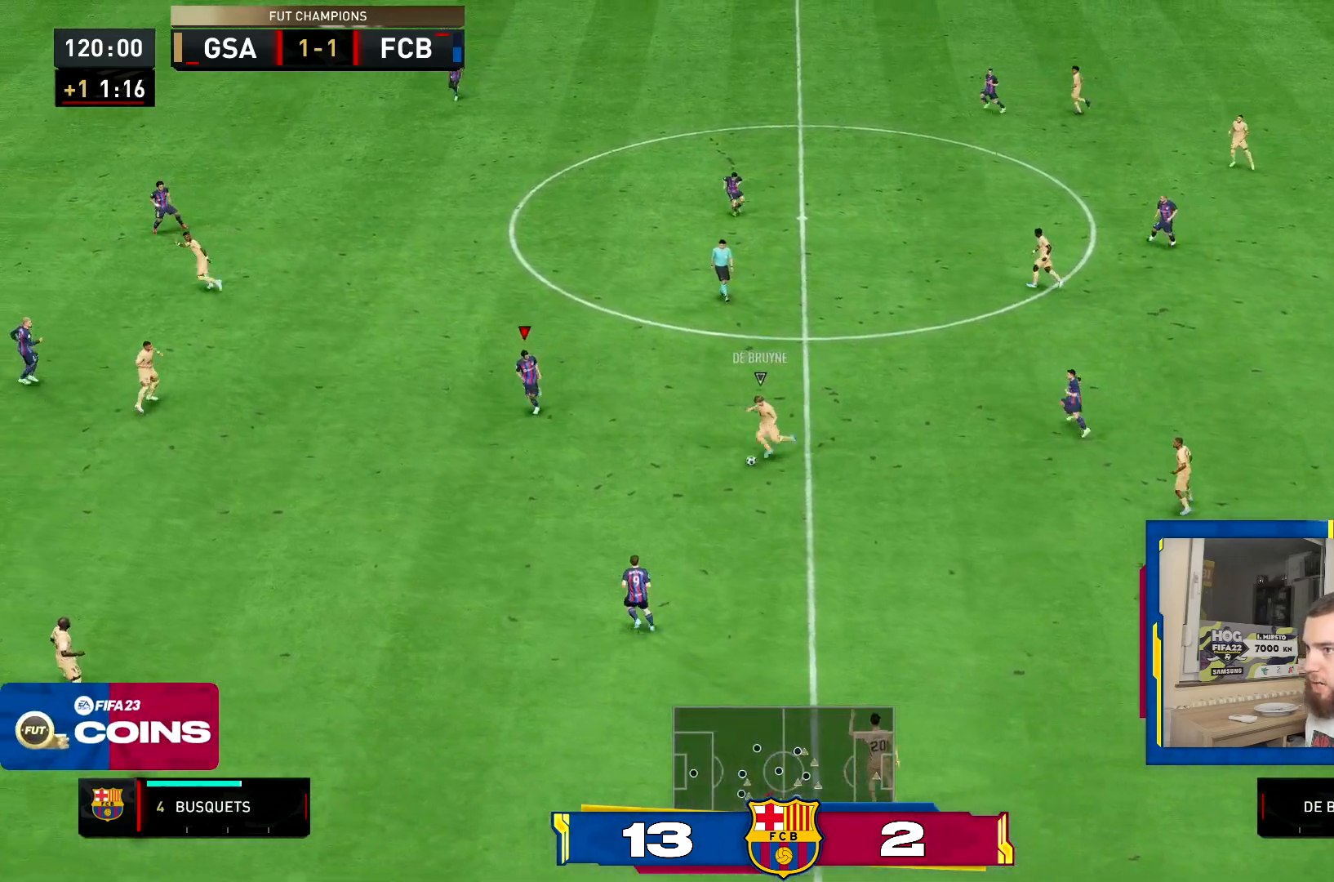
{"buttons": ["CROSS", "R2"], "left_stick": "down", "right_stick": "center", "events": [[67, "CROSS", "down"]]}
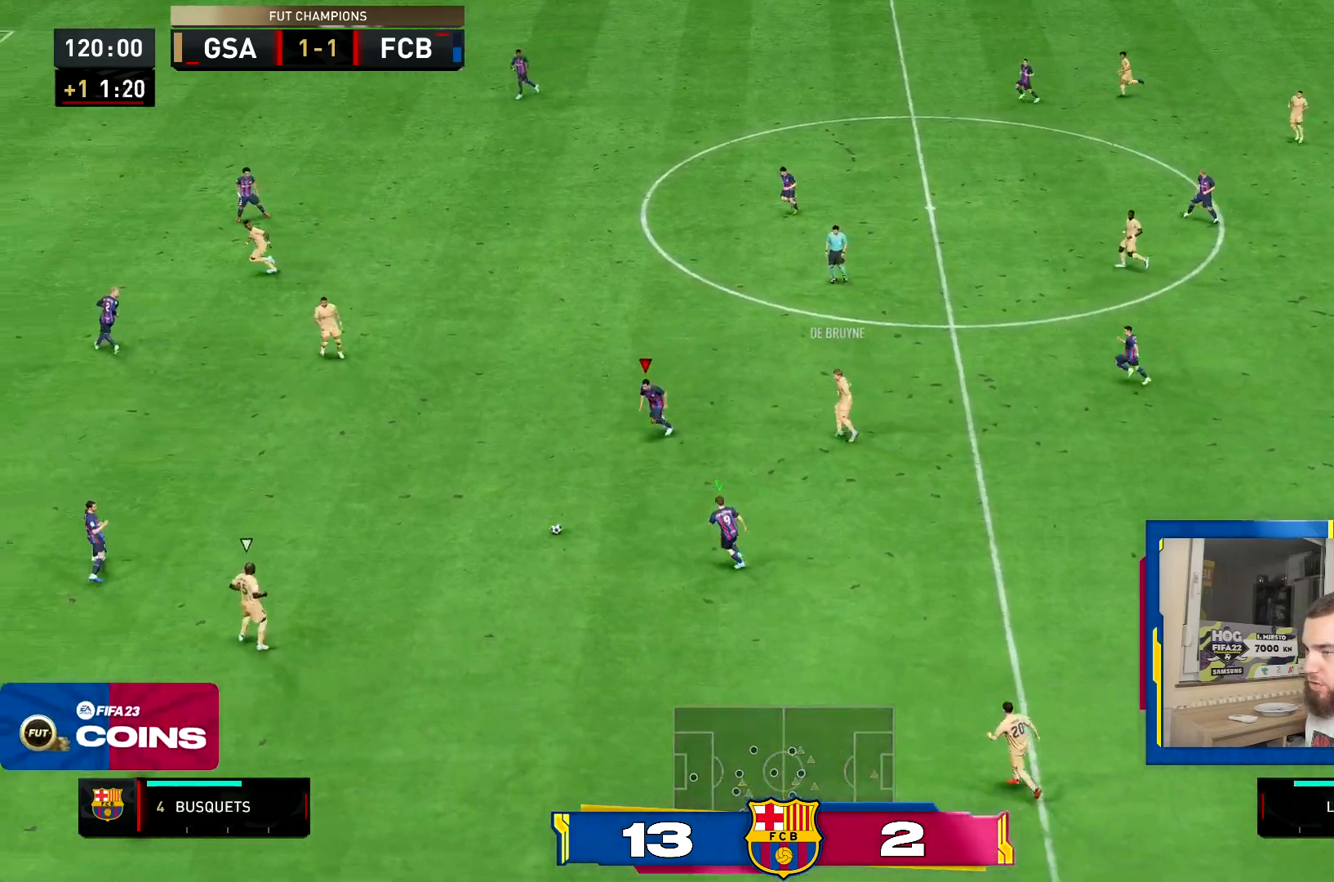
{"buttons": ["L1", "R2"], "left_stick": "up", "right_stick": "center", "events": [[33, "left_stick", "left"], [100, "CROSS", "up"], [283, "left_stick", "up-left"], [383, "L1", "down"], [417, "left_stick", "up"]]}
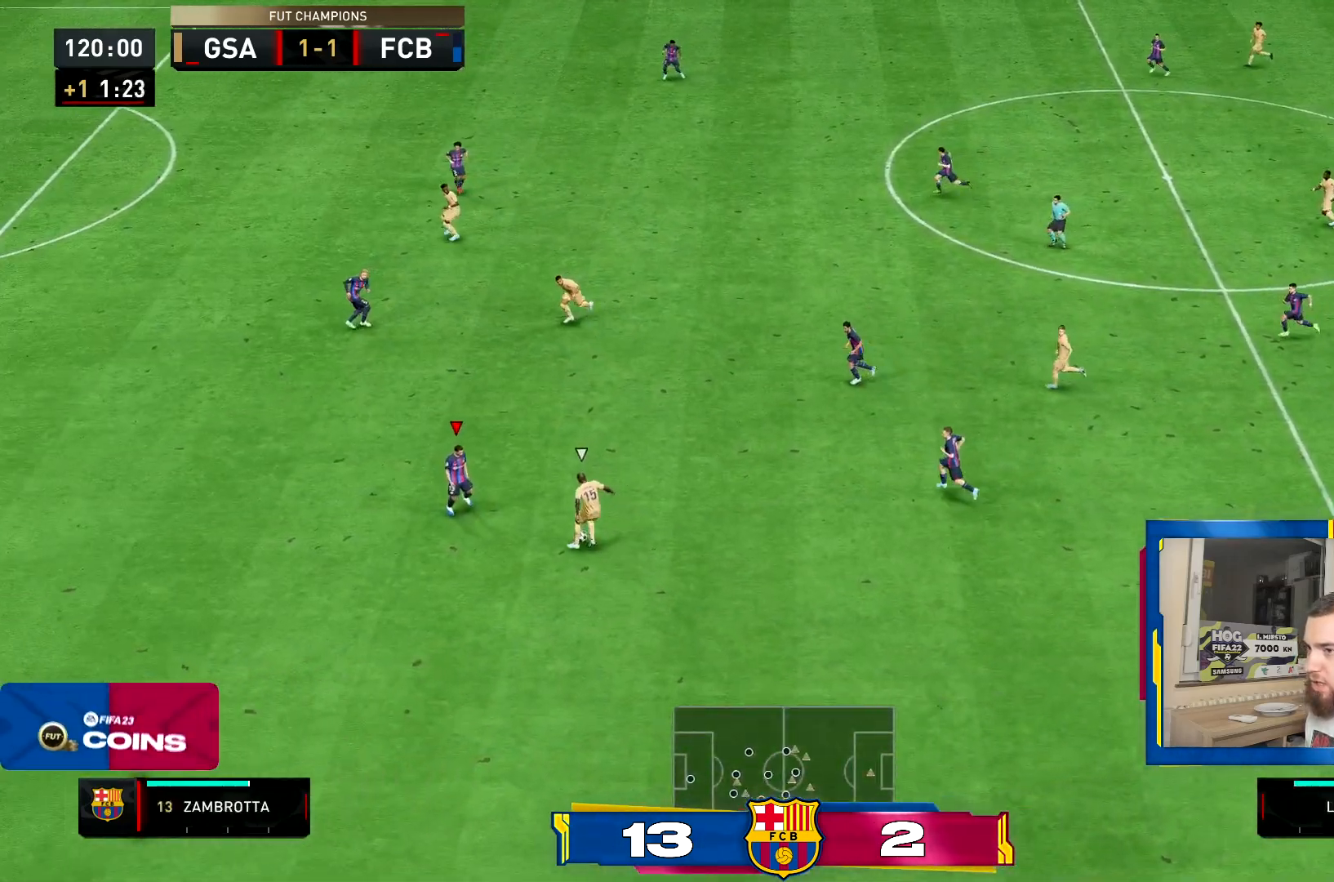
{"buttons": ["L2", "R2"], "left_stick": "up-left", "right_stick": "center", "events": [[17, "L1", "up"], [184, "L2", "down"], [217, "left_stick", "up-left"]]}
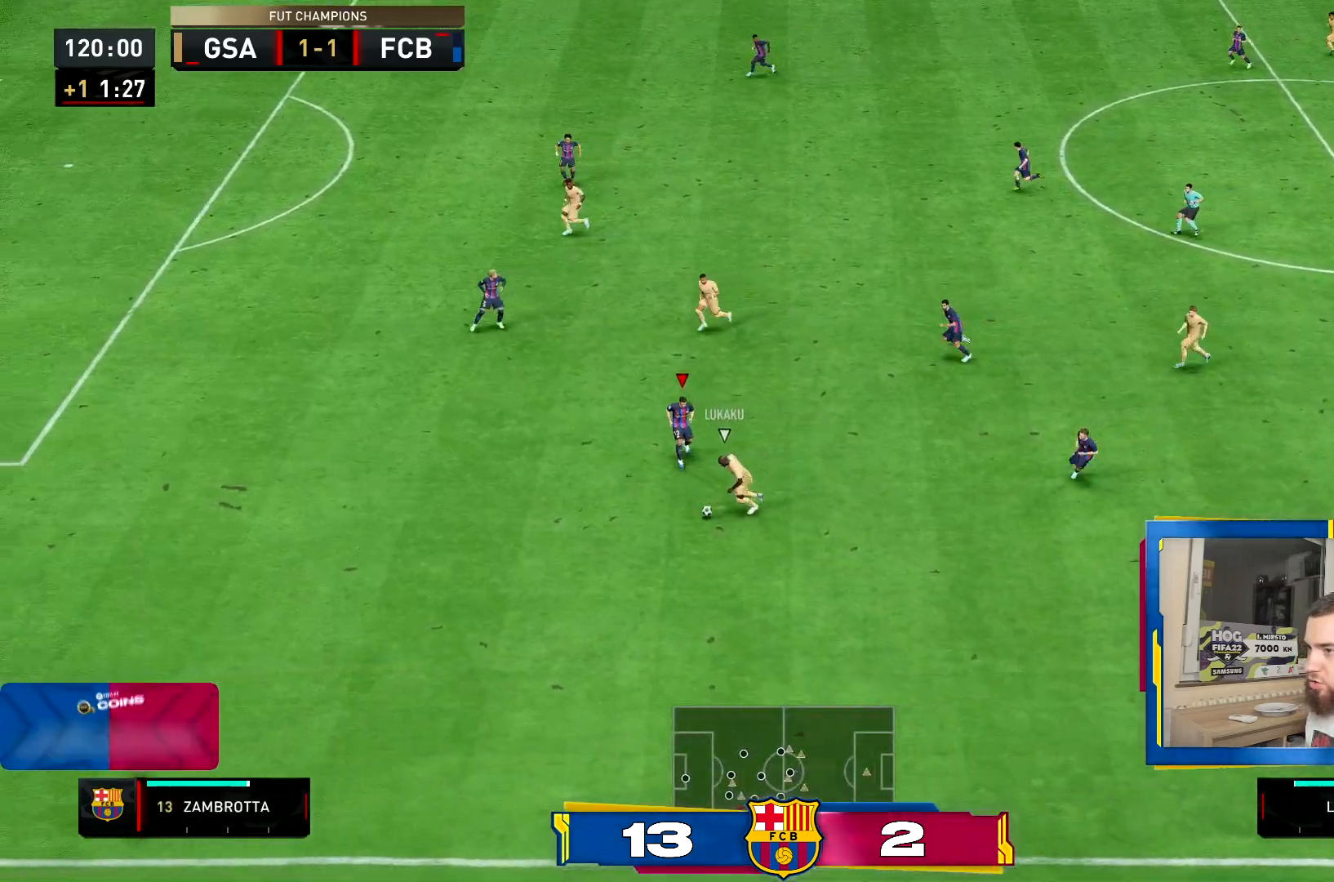
{"buttons": ["R2"], "left_stick": "down-left", "right_stick": "center", "events": [[150, "left_stick", "left"], [250, "left_stick", "down-left"], [483, "L2", "up"]]}
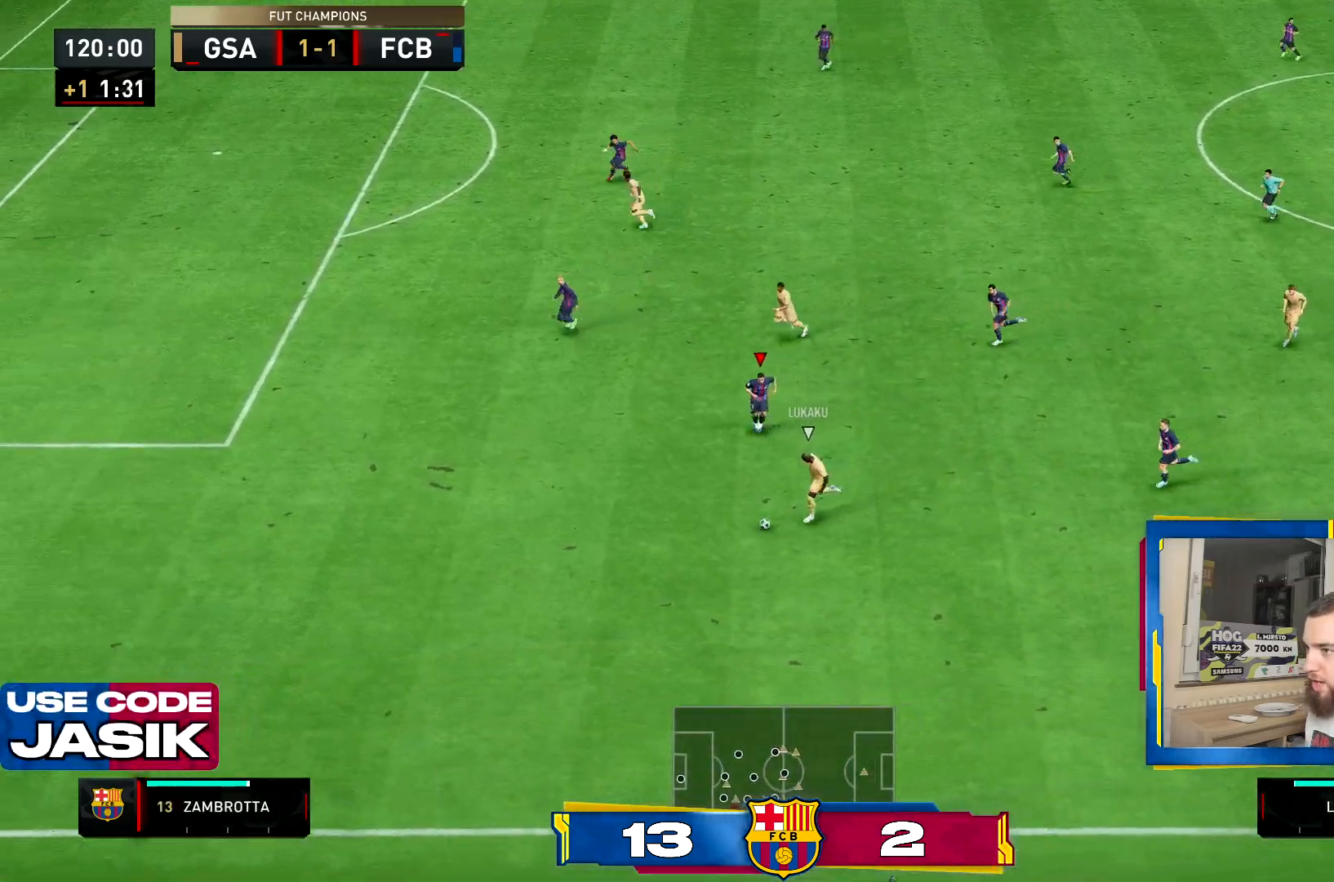
{"buttons": ["R2"], "left_stick": "down-left", "right_stick": "center", "events": []}
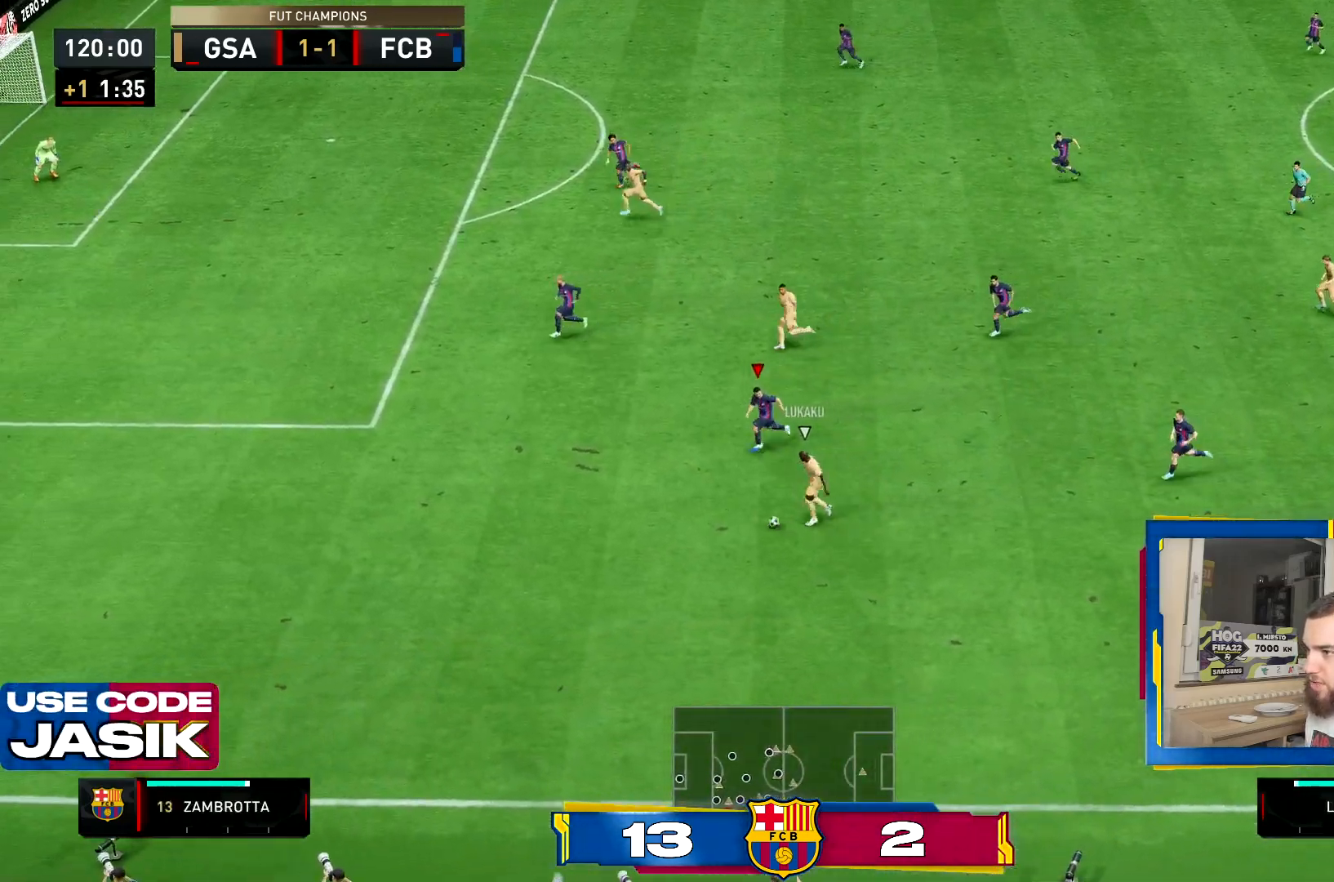
{"buttons": ["R2"], "left_stick": "down-left", "right_stick": "center", "events": []}
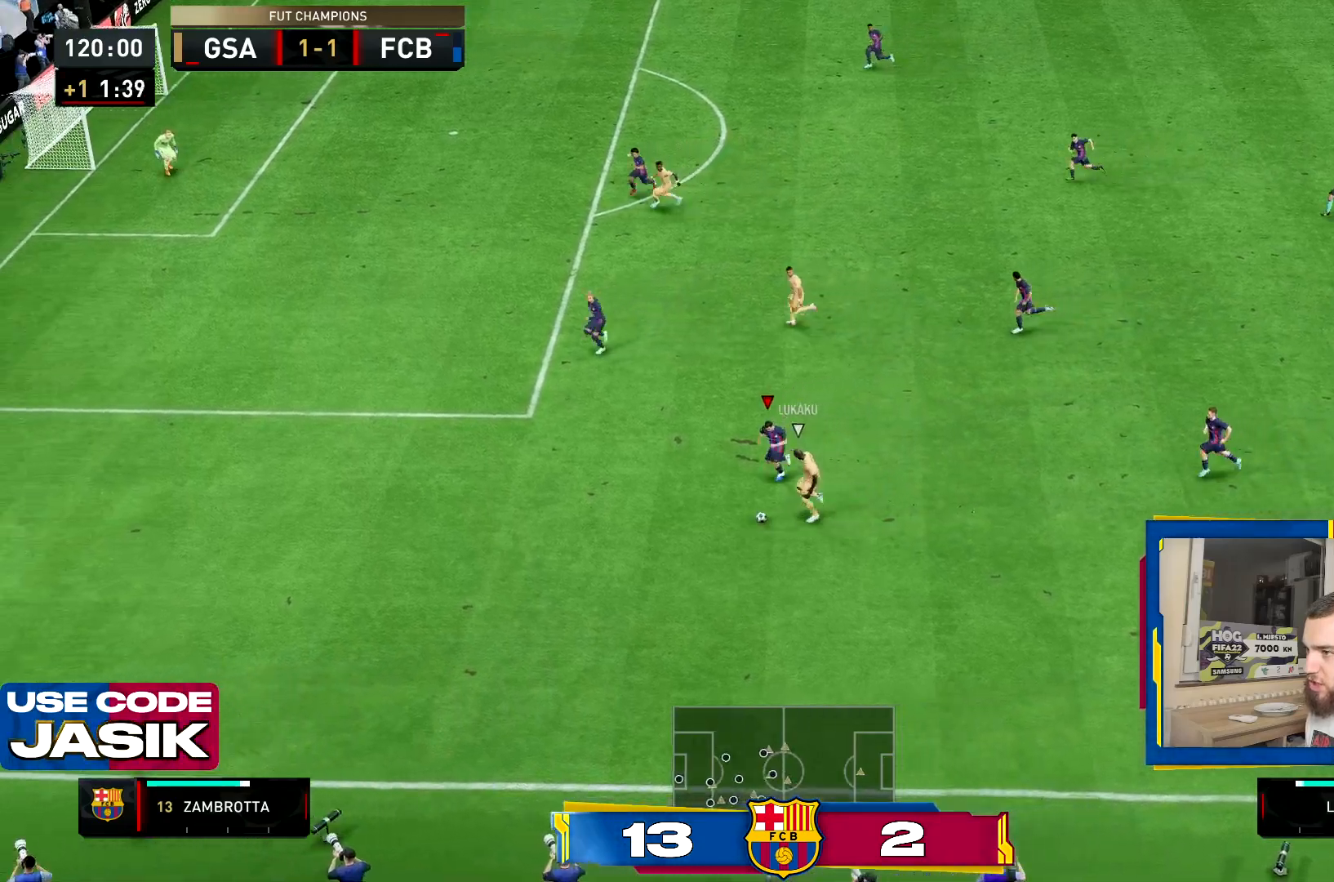
{"buttons": ["R2"], "left_stick": "down-left", "right_stick": "center", "events": []}
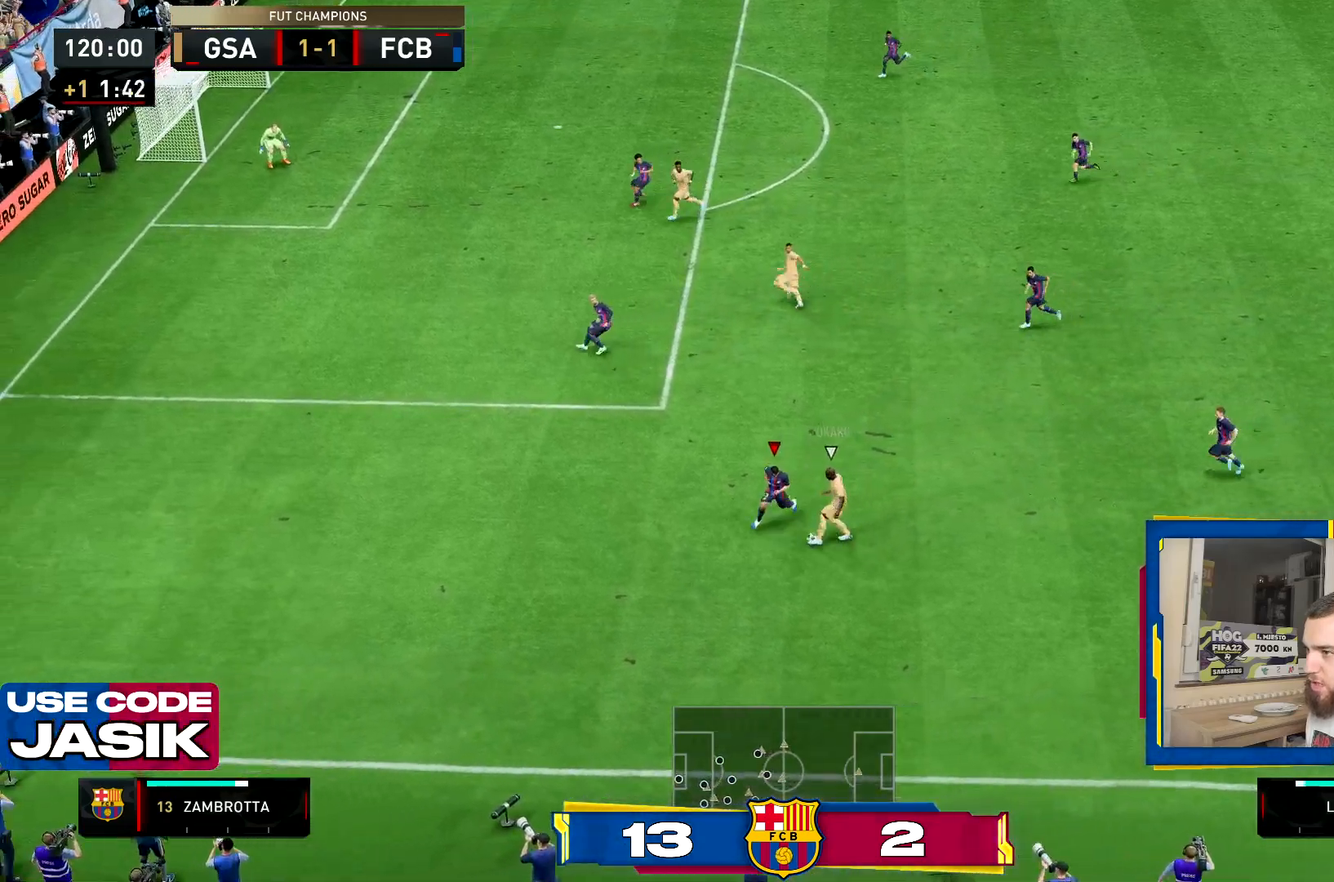
{"buttons": ["L1"], "left_stick": "up", "right_stick": "center", "events": [[200, "left_stick", "up-left"], [233, "L2", "down"], [350, "R2", "up"], [467, "left_stick", "up"], [483, "L1", "down"], [500, "L2", "up"]]}
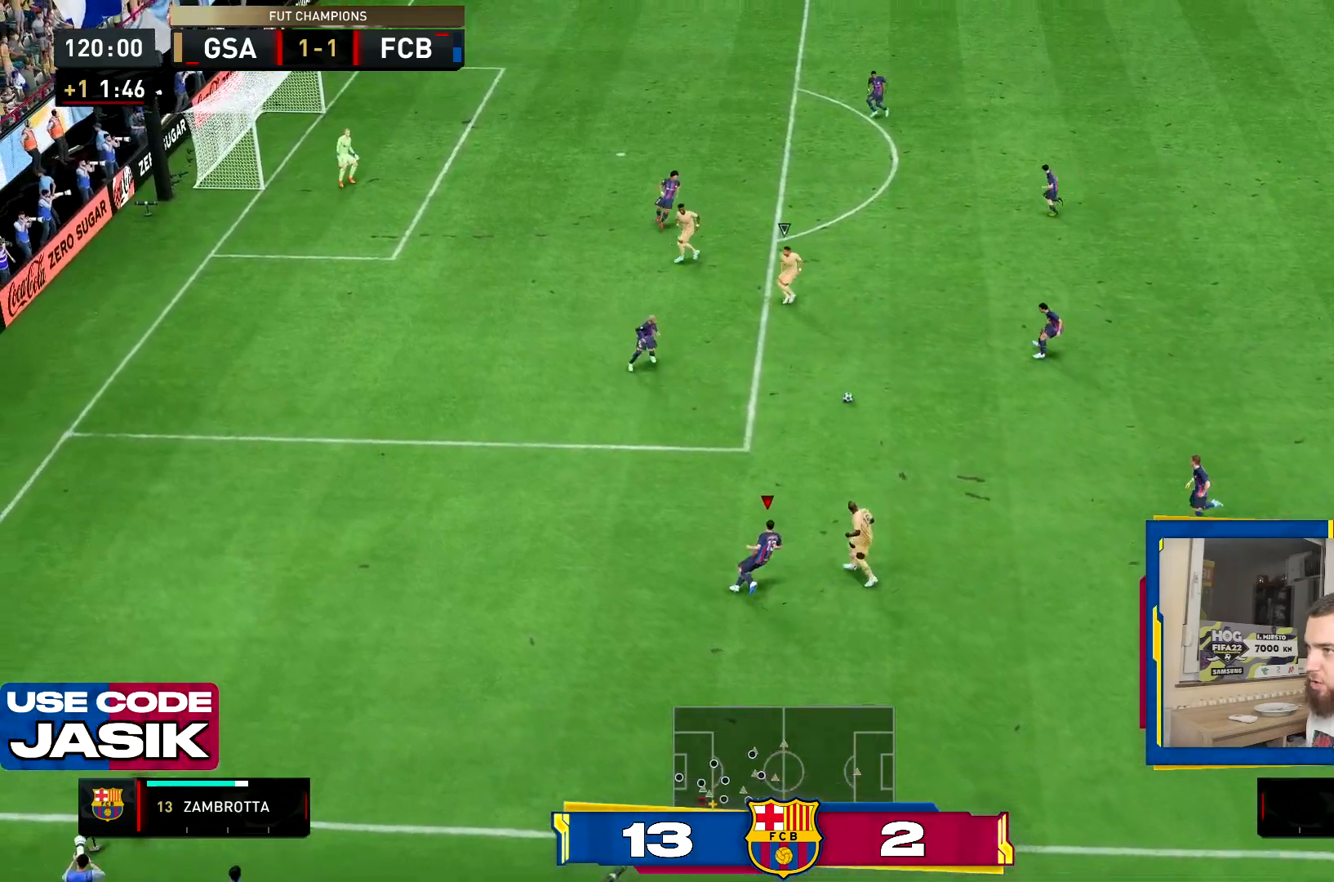
{"buttons": ["L2"], "left_stick": "down-right", "right_stick": "center", "events": [[117, "L1", "up"], [234, "left_stick", "up-right"], [267, "L2", "down"], [267, "R2", "down"], [417, "left_stick", "down-right"], [434, "R2", "up"]]}
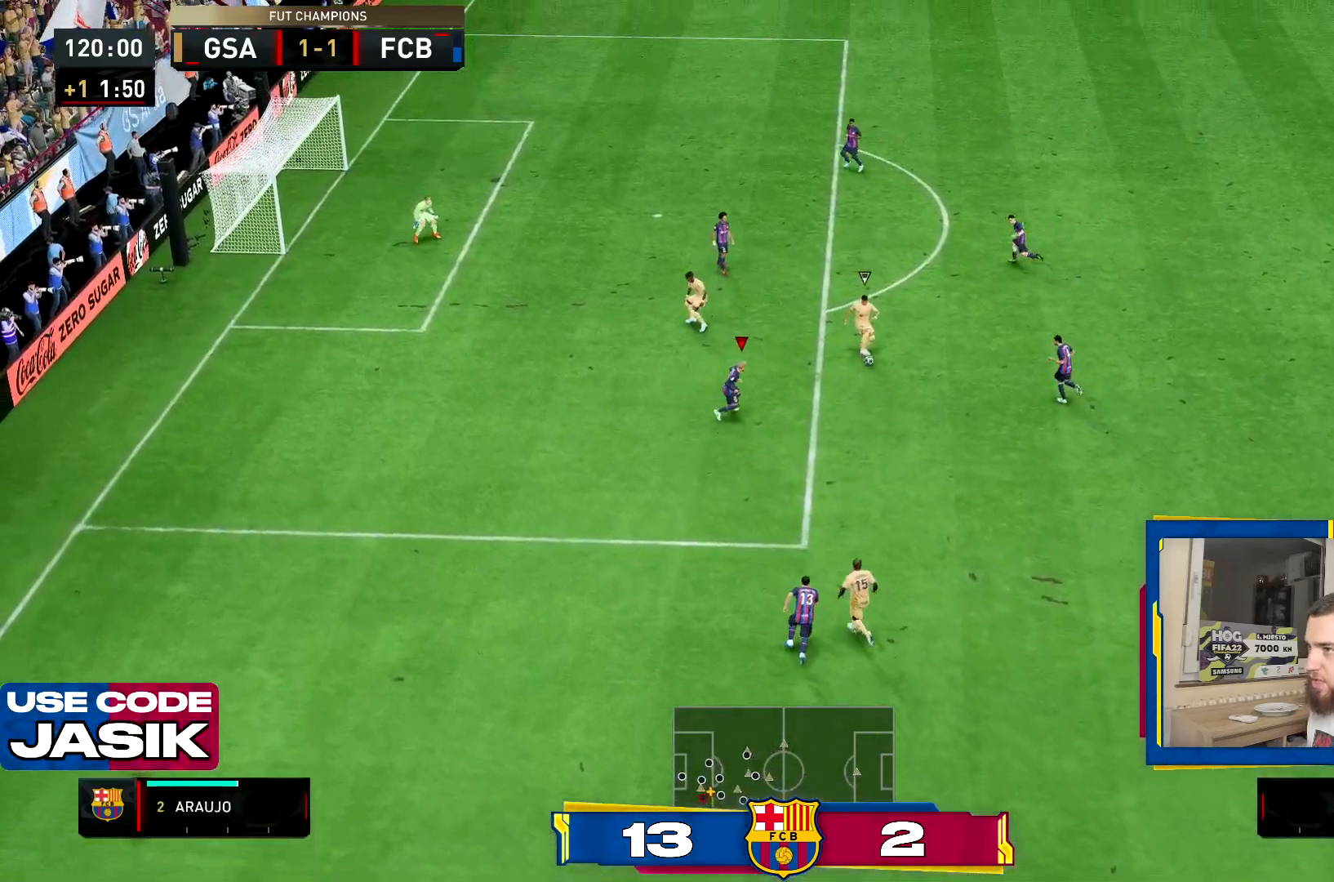
{"buttons": ["L2"], "left_stick": "down", "right_stick": "center", "events": [[116, "CROSS", "down"], [200, "L2", "up"], [217, "L1", "down"], [217, "left_stick", "center"], [283, "left_stick", "down-right"], [350, "L1", "up"], [383, "CROSS", "up"], [433, "L2", "down"], [450, "left_stick", "down"]]}
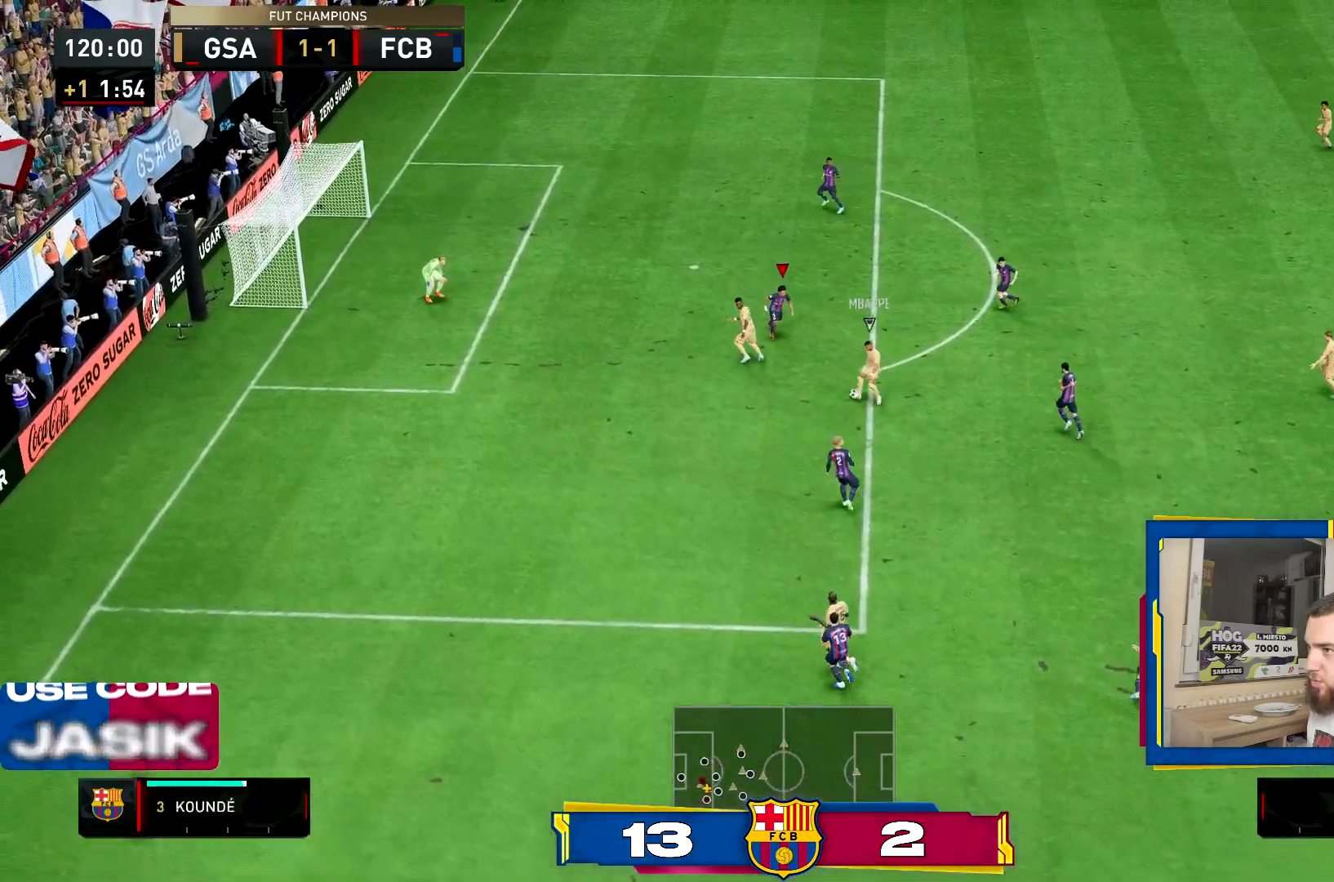
{"buttons": ["L2", "R2"], "left_stick": "down-left", "right_stick": "center", "events": [[150, "CROSS", "down"], [217, "R2", "down"], [217, "left_stick", "down-left"], [484, "CROSS", "up"]]}
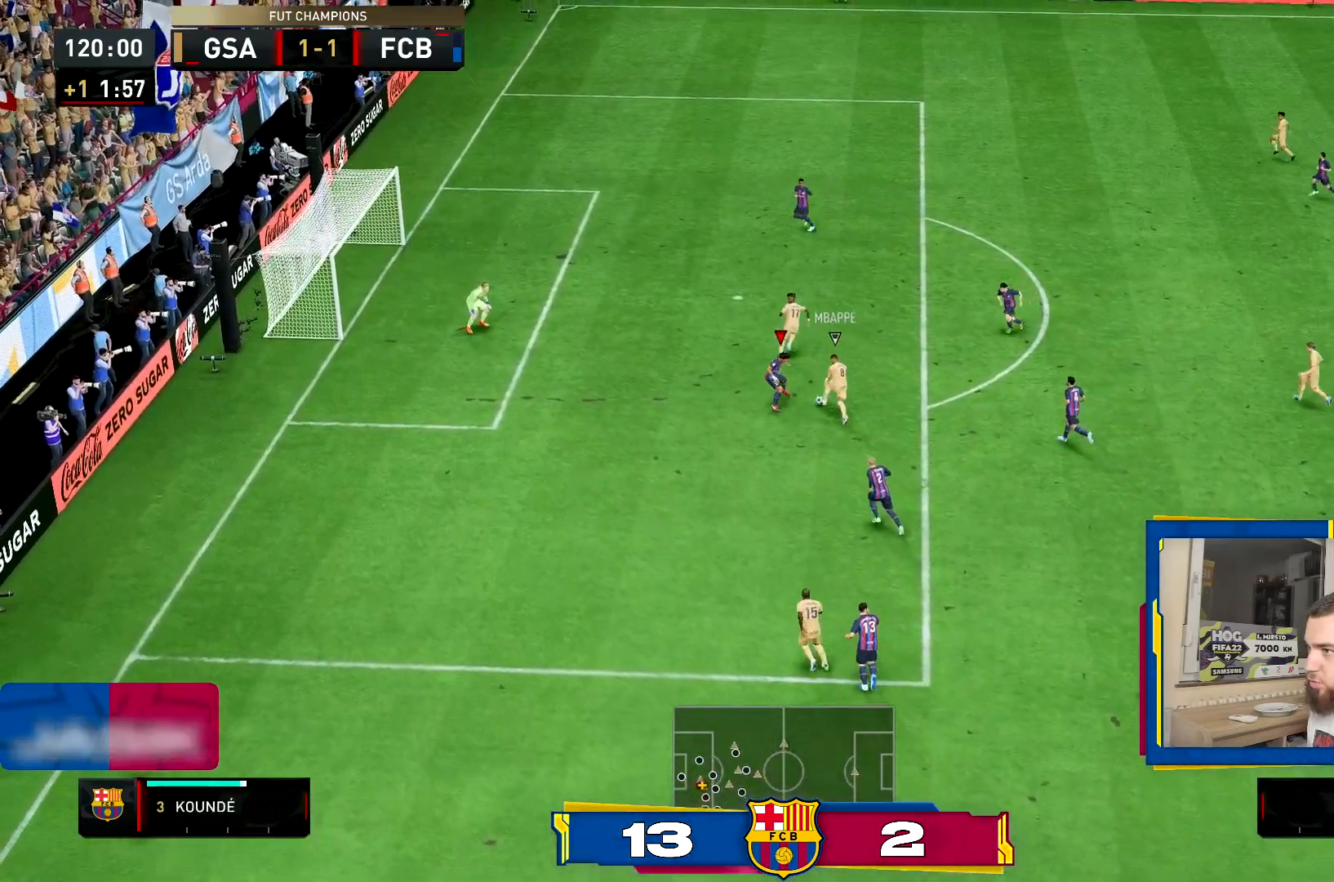
{"buttons": ["L2", "R2"], "left_stick": "up", "right_stick": "center", "events": [[116, "left_stick", "up-left"], [500, "left_stick", "up"]]}
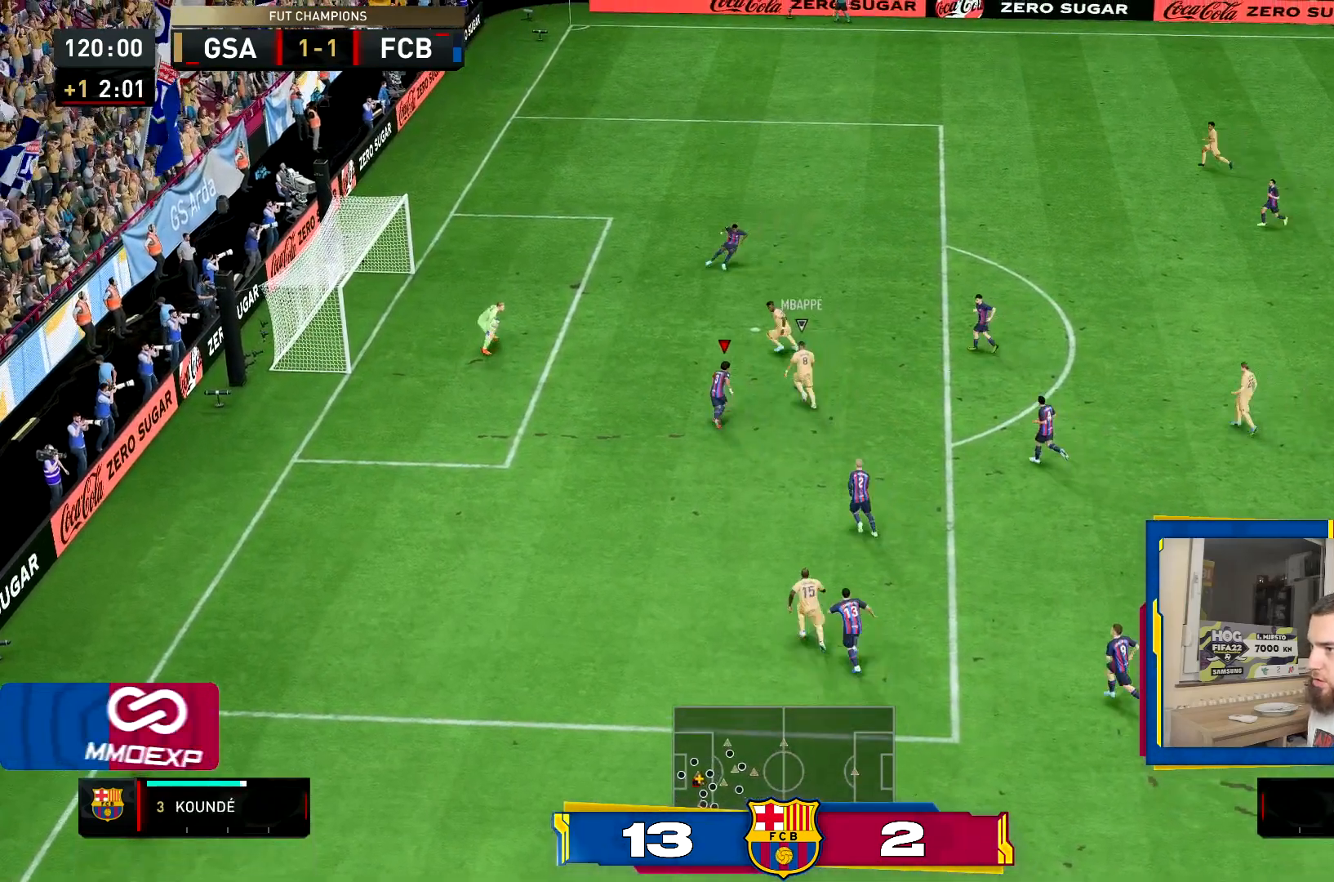
{"buttons": ["TRIANGLE", "L1", "R2"], "left_stick": "up", "right_stick": "center", "events": [[284, "L2", "up"], [401, "TRIANGLE", "down"], [434, "L1", "down"]]}
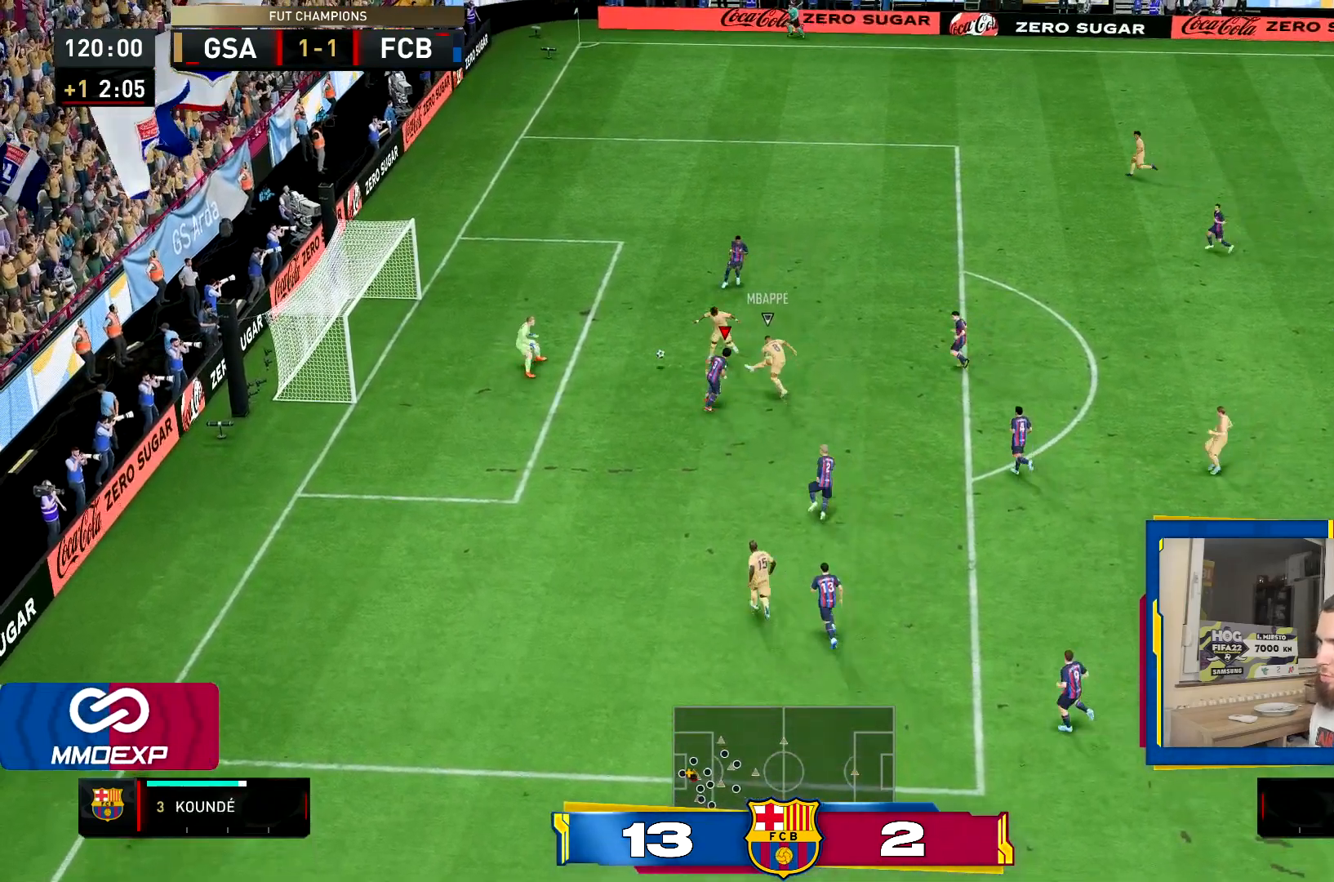
{"buttons": ["R2"], "left_stick": "up", "right_stick": "center", "events": [[133, "L1", "up"], [400, "TRIANGLE", "up"]]}
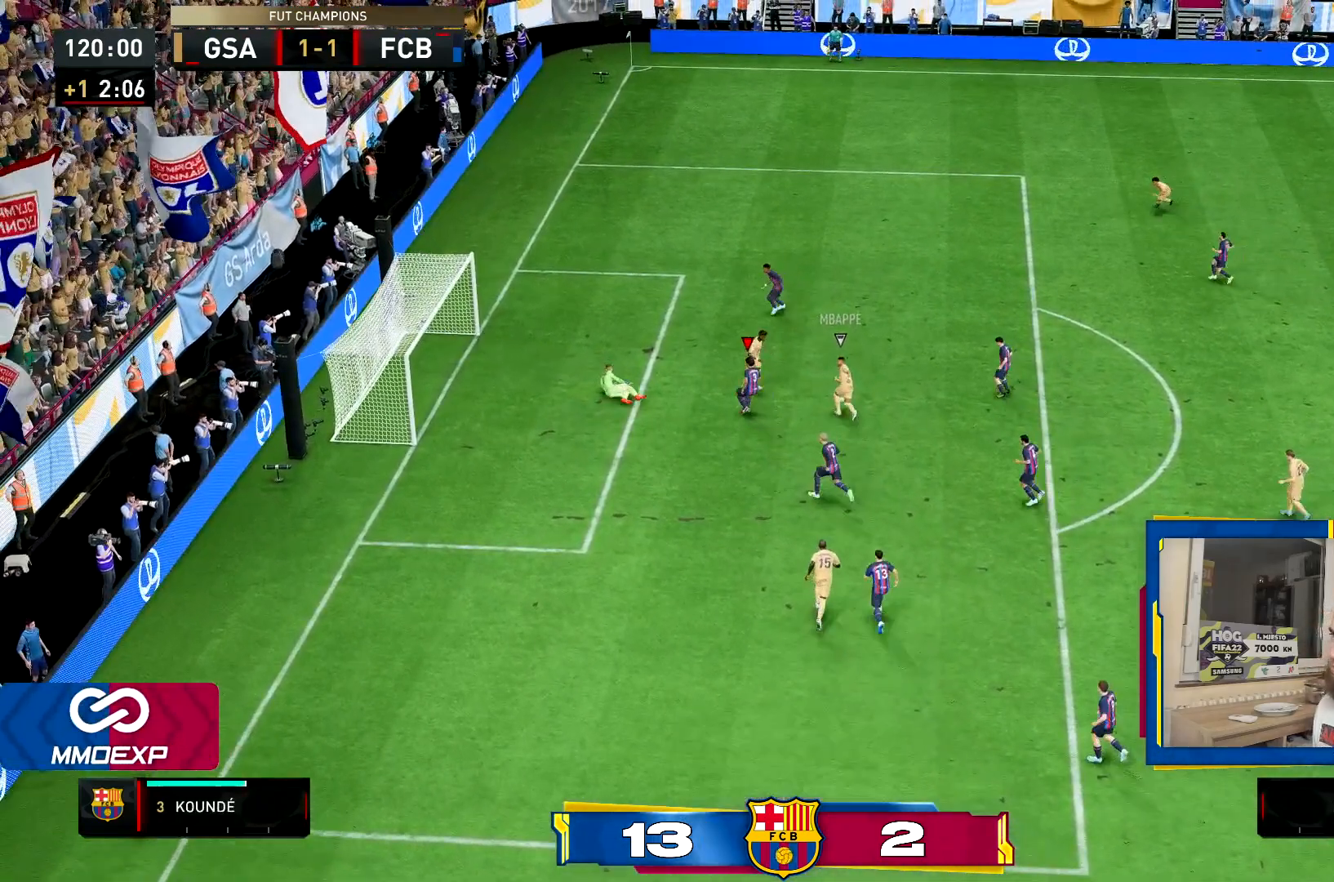
{"buttons": [], "left_stick": "center", "right_stick": "center", "events": [[34, "left_stick", "center"], [167, "R2", "up"]]}
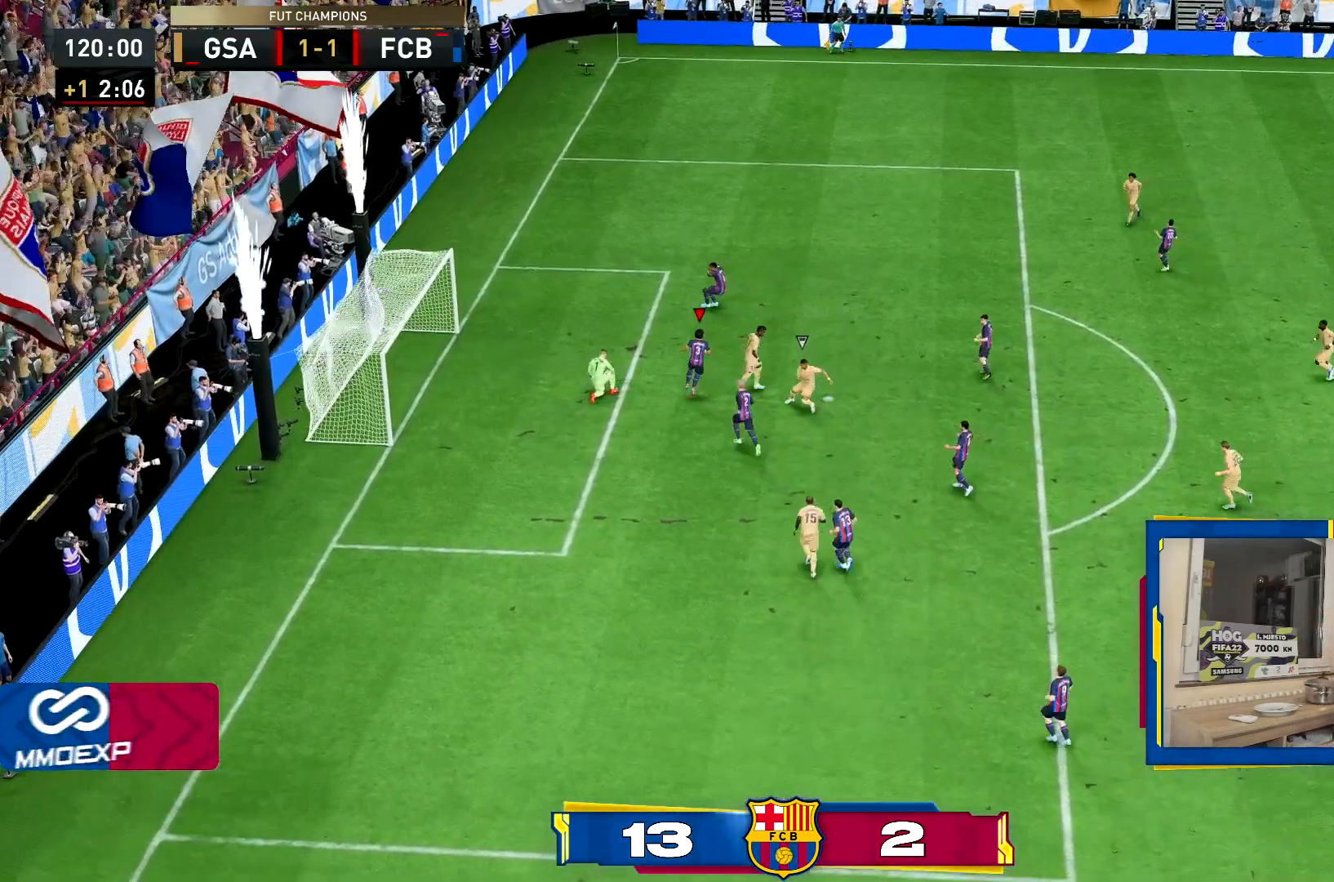
{"buttons": [], "left_stick": "center", "right_stick": "center", "events": []}
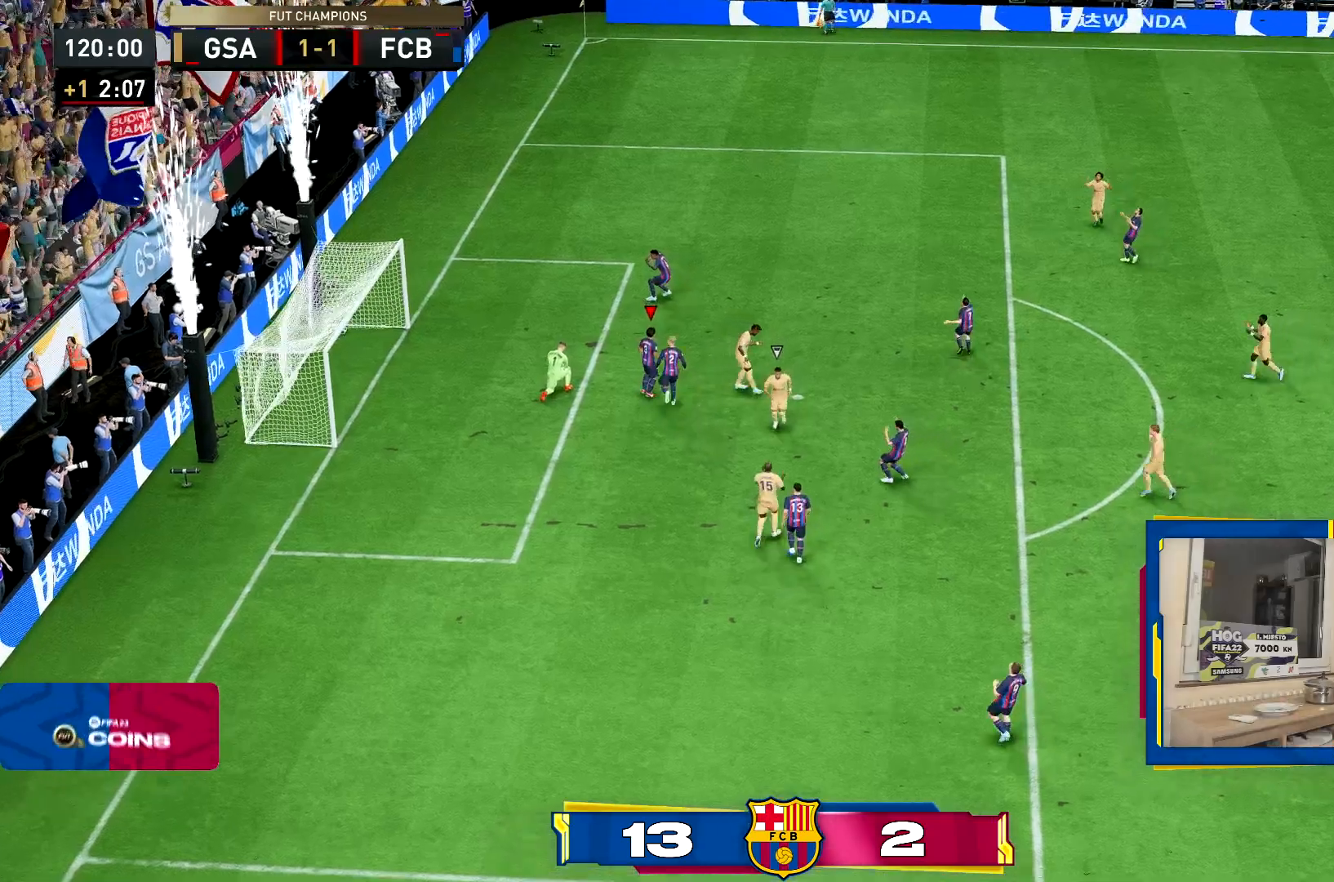
{"buttons": ["CROSS"], "left_stick": "center", "right_stick": "center", "events": [[234, "CROSS", "down"], [234, "R1", "down"], [334, "R1", "up"]]}